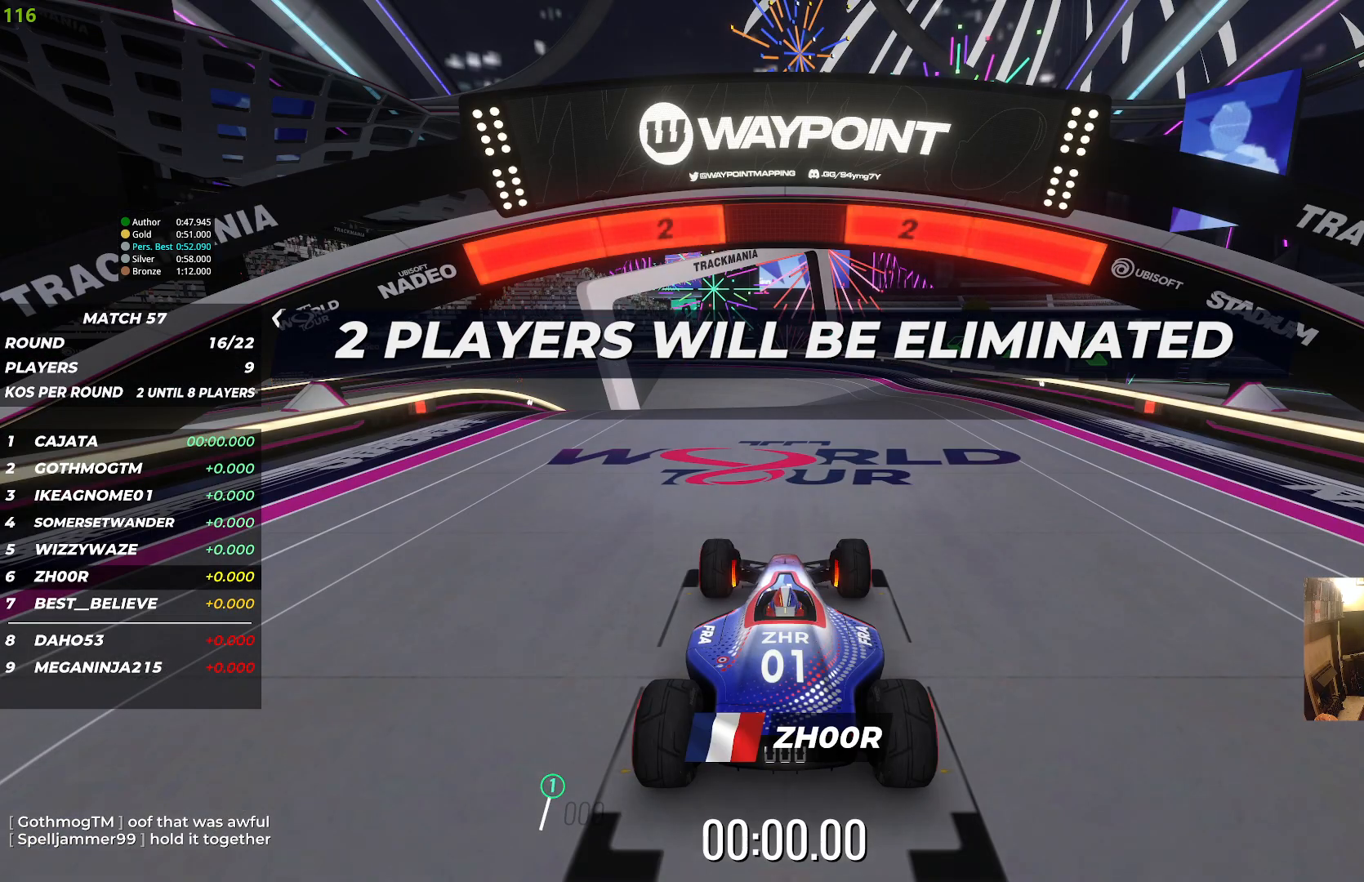
Gameplay with keyboard; each line is a JSON object with the keys held at the frame after it. "events" lists presses ("down") and releases ("up") of "down", "left", "right" and "up" between this image and that frame as [ms after this image, input, new state], when the widget could be followed in between. No other keys are recorded. Mouse input is not recorded.
{"keys": ["up"], "events": []}
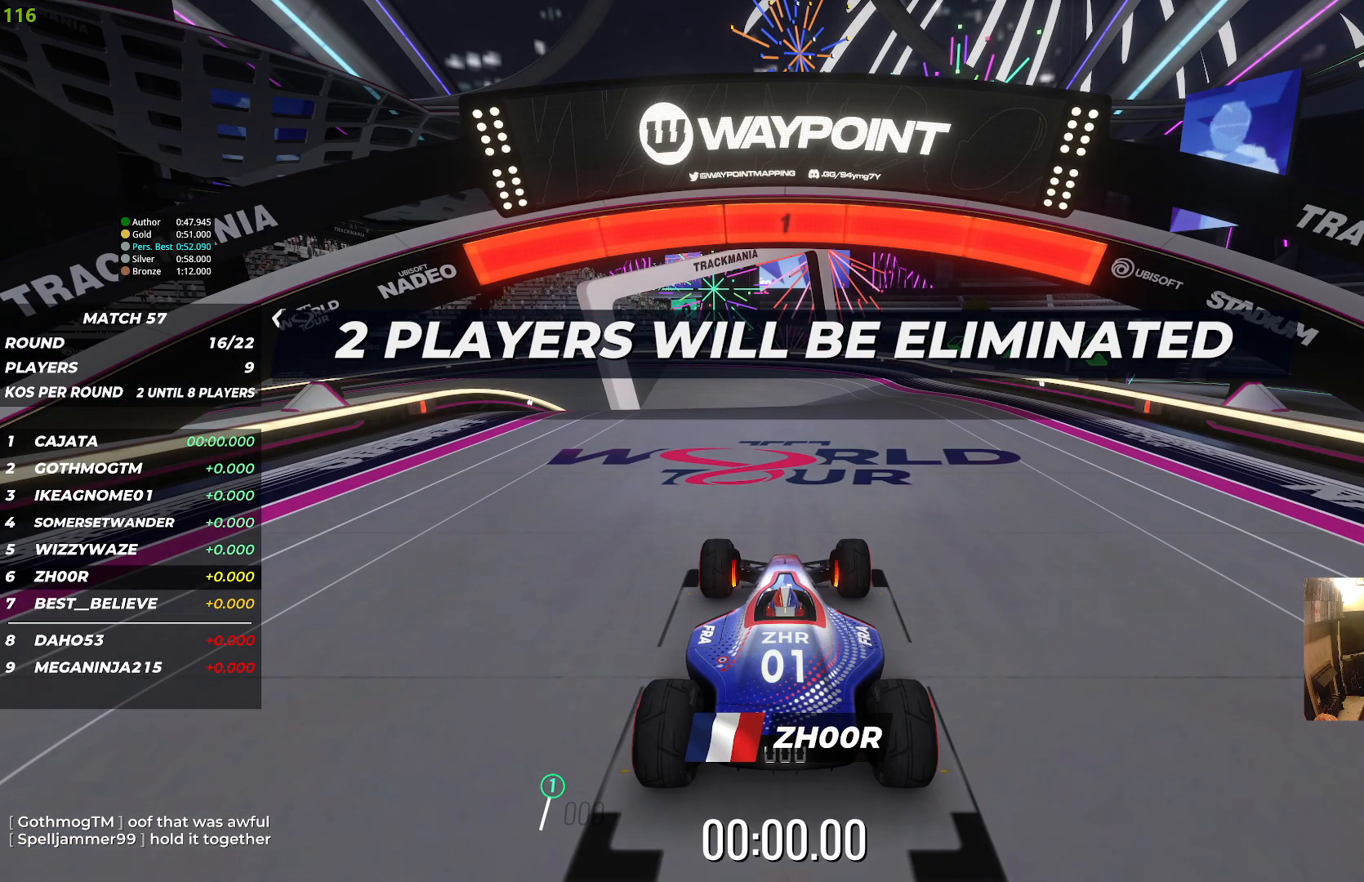
{"keys": ["up"], "events": []}
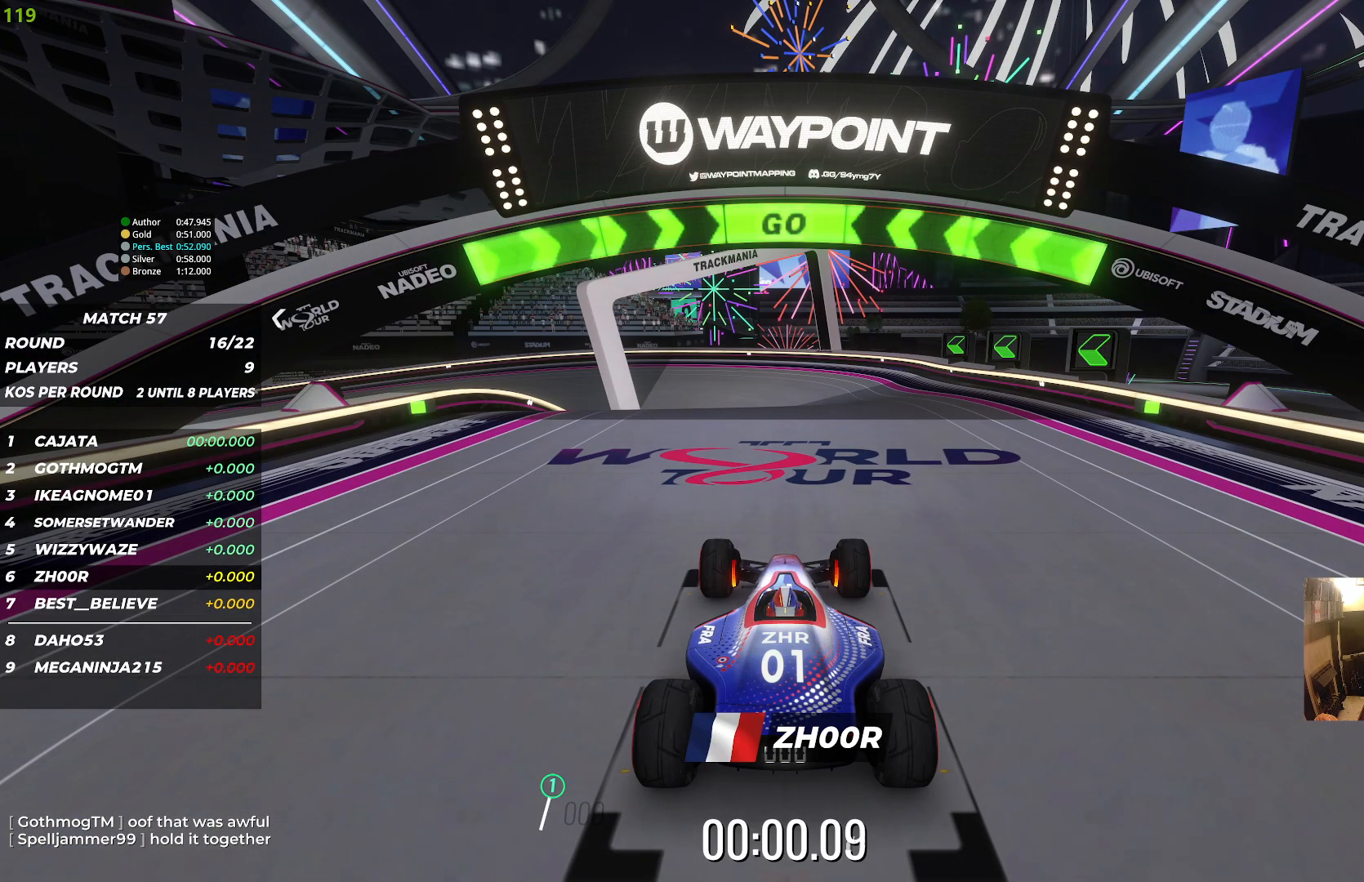
{"keys": ["up"], "events": []}
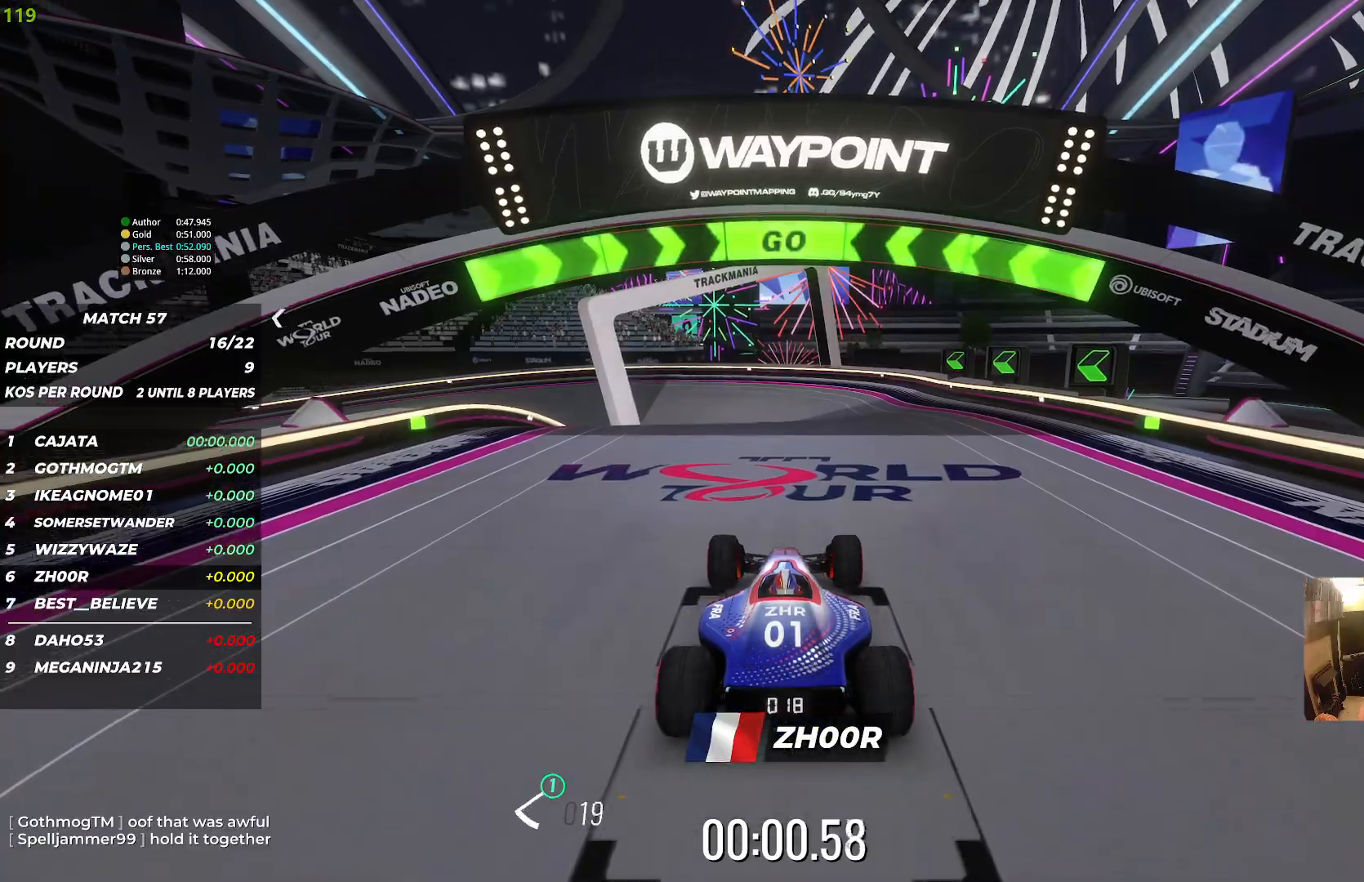
{"keys": ["up"], "events": []}
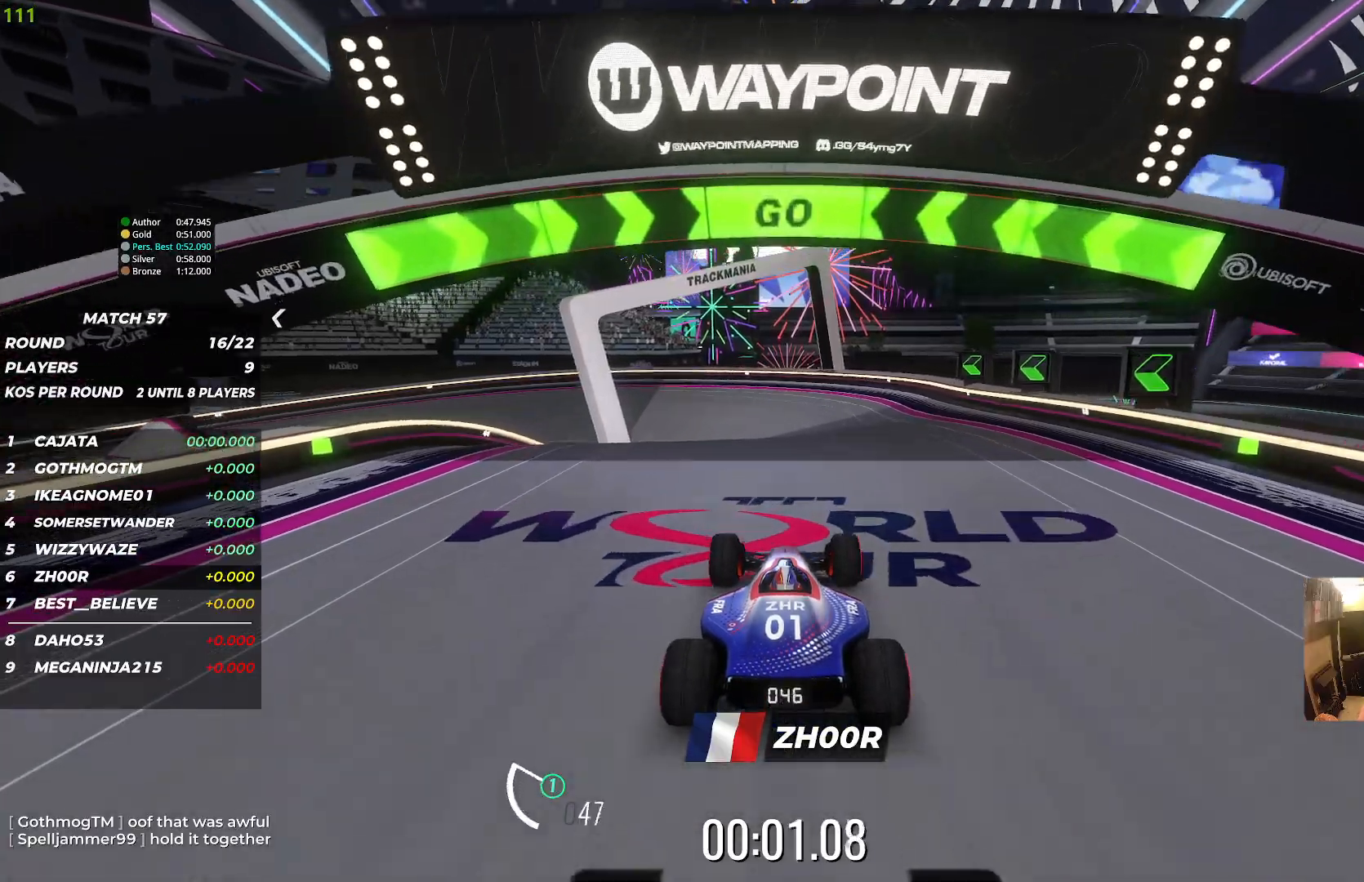
{"keys": ["up"], "events": []}
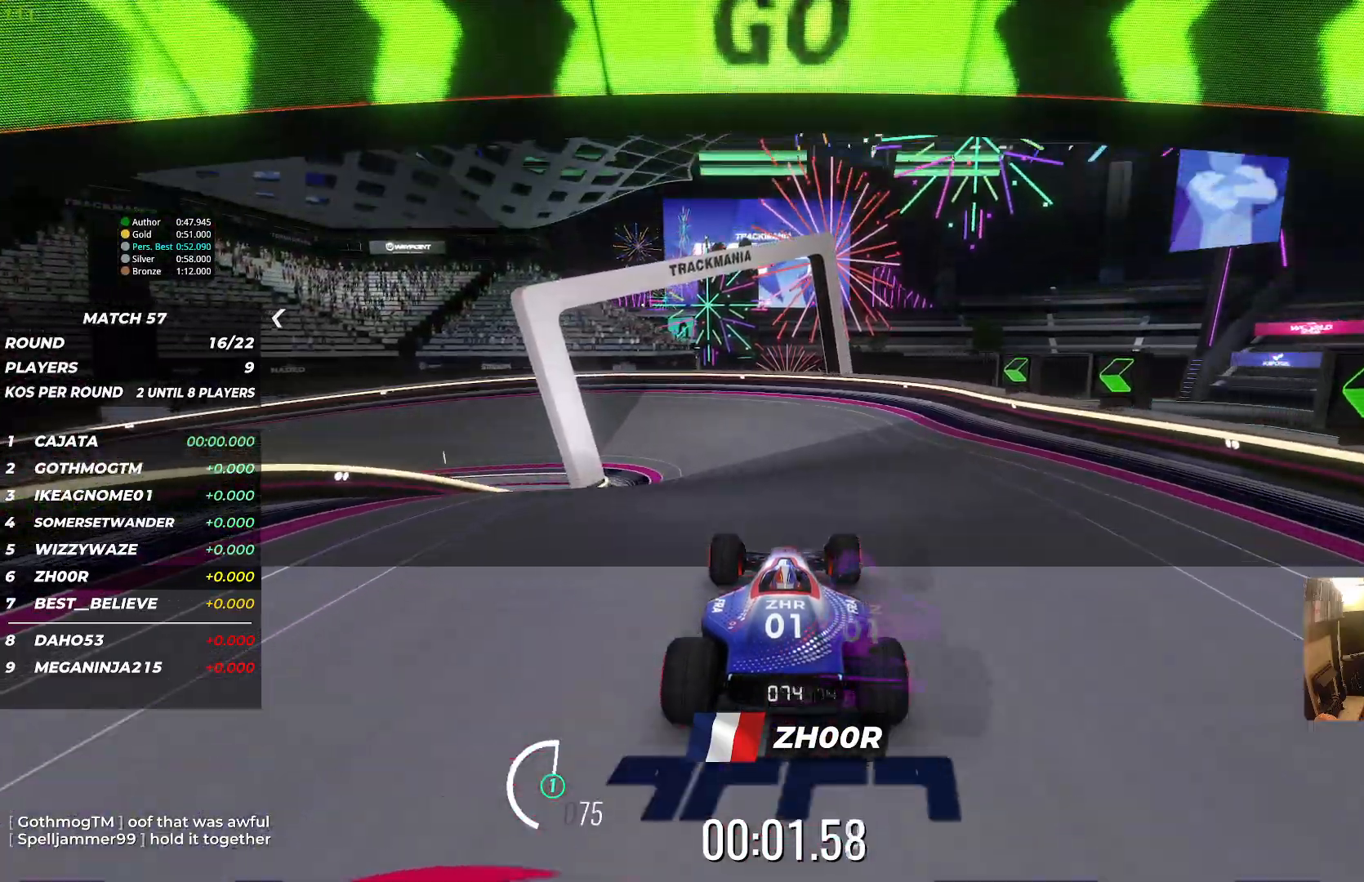
{"keys": ["left", "up"], "events": [[483, "left", "down"]]}
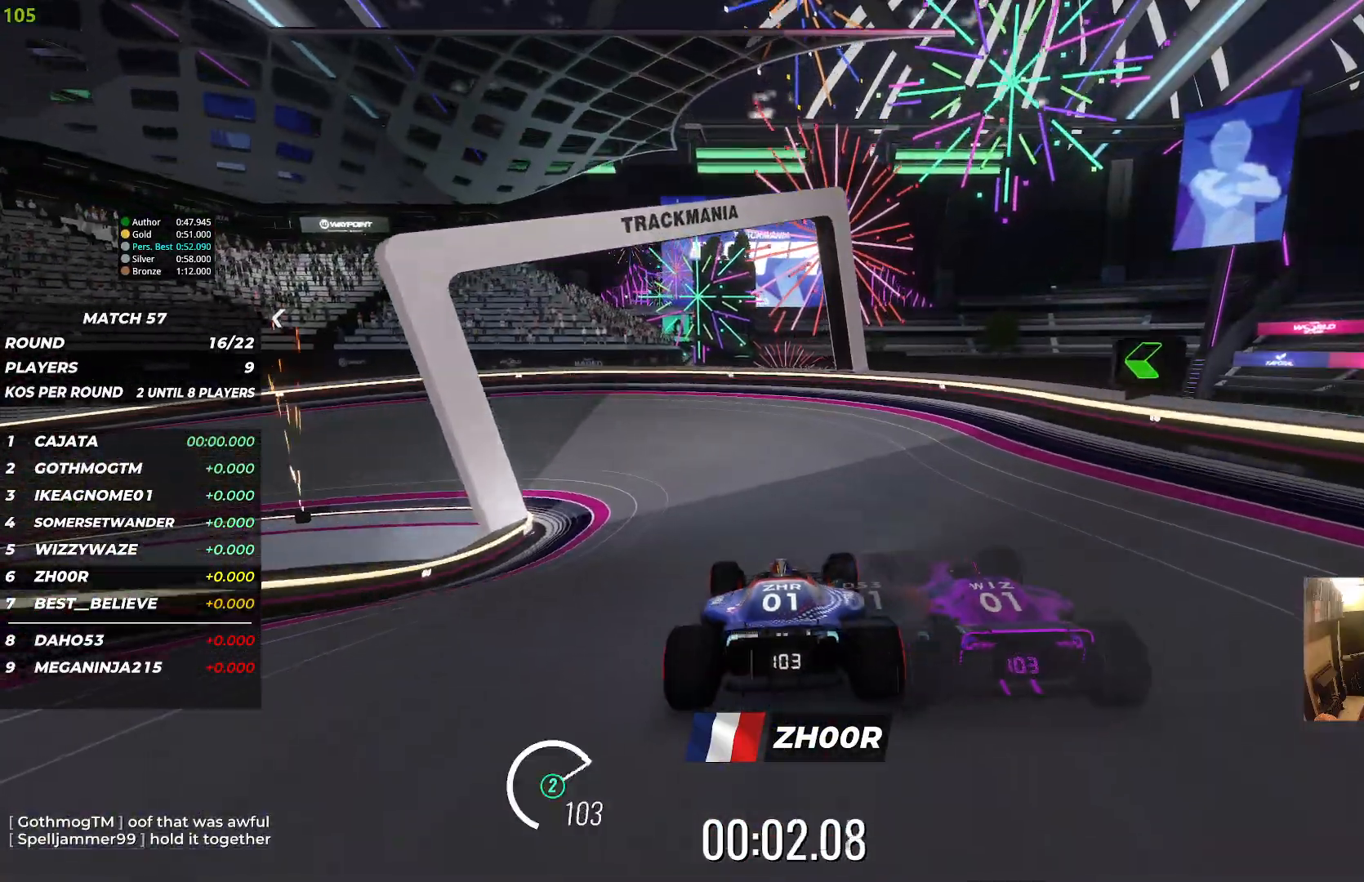
{"keys": ["left", "up"], "events": []}
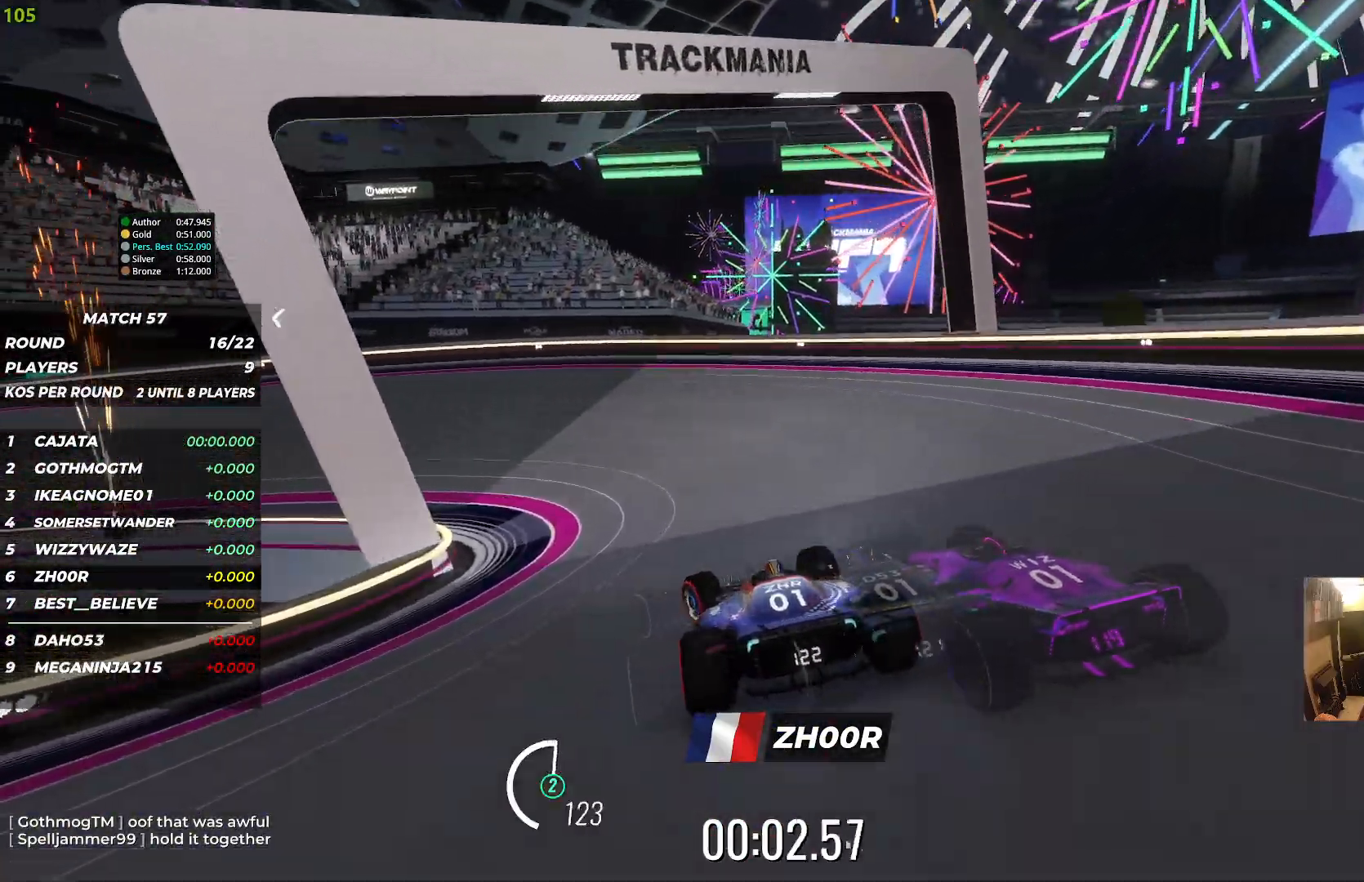
{"keys": ["left", "up"], "events": []}
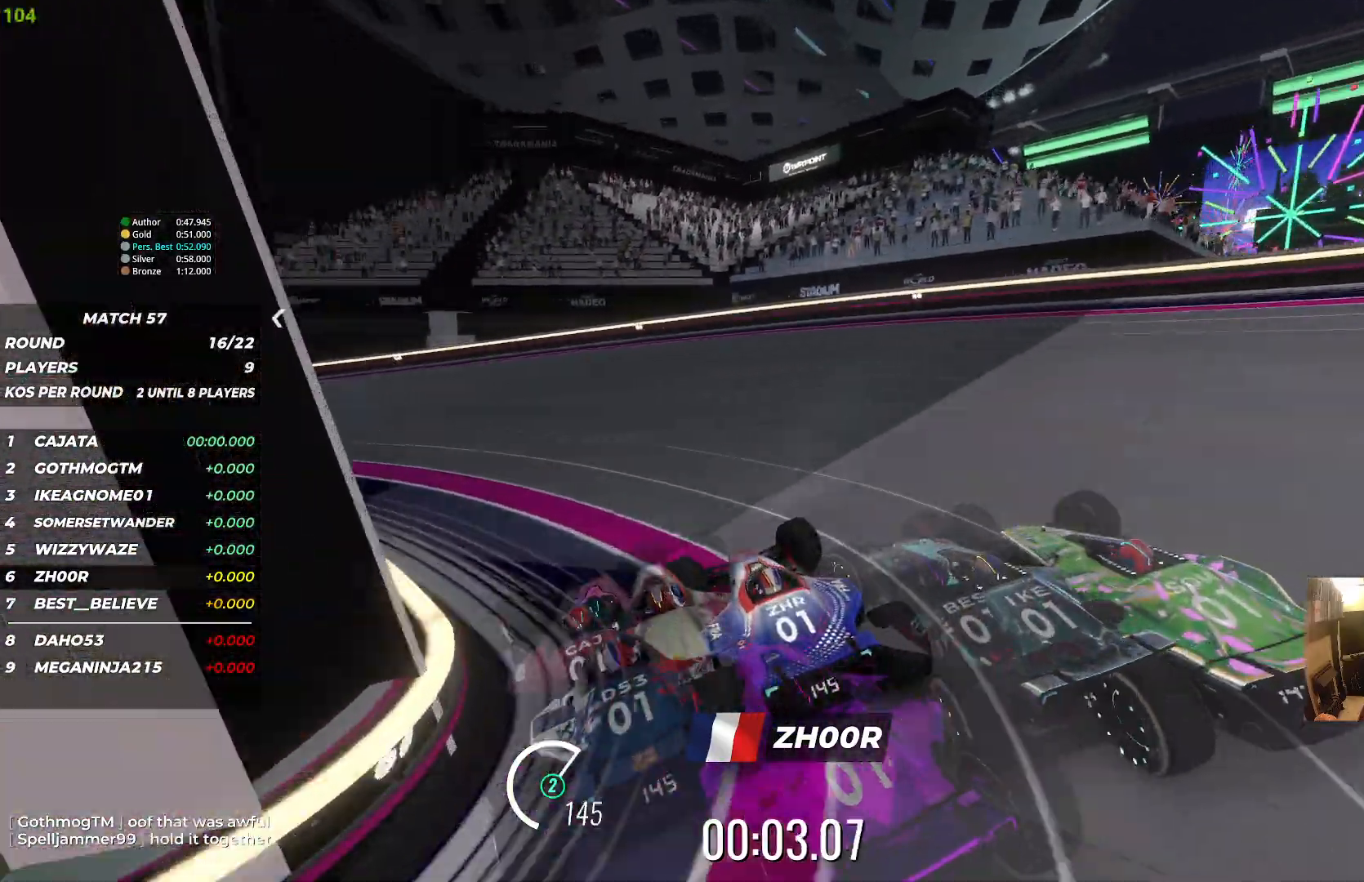
{"keys": ["left", "up"], "events": []}
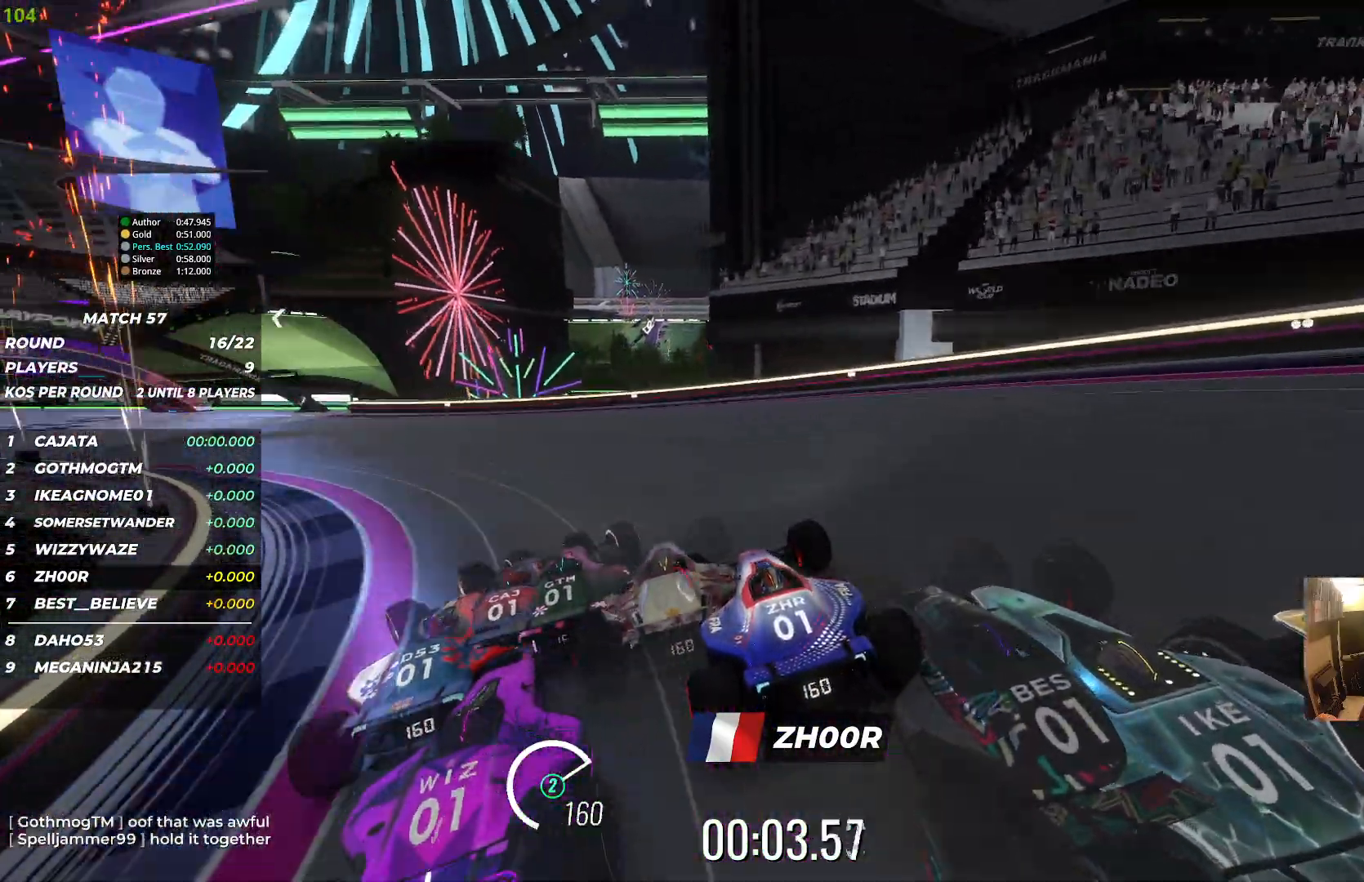
{"keys": ["left", "up"], "events": []}
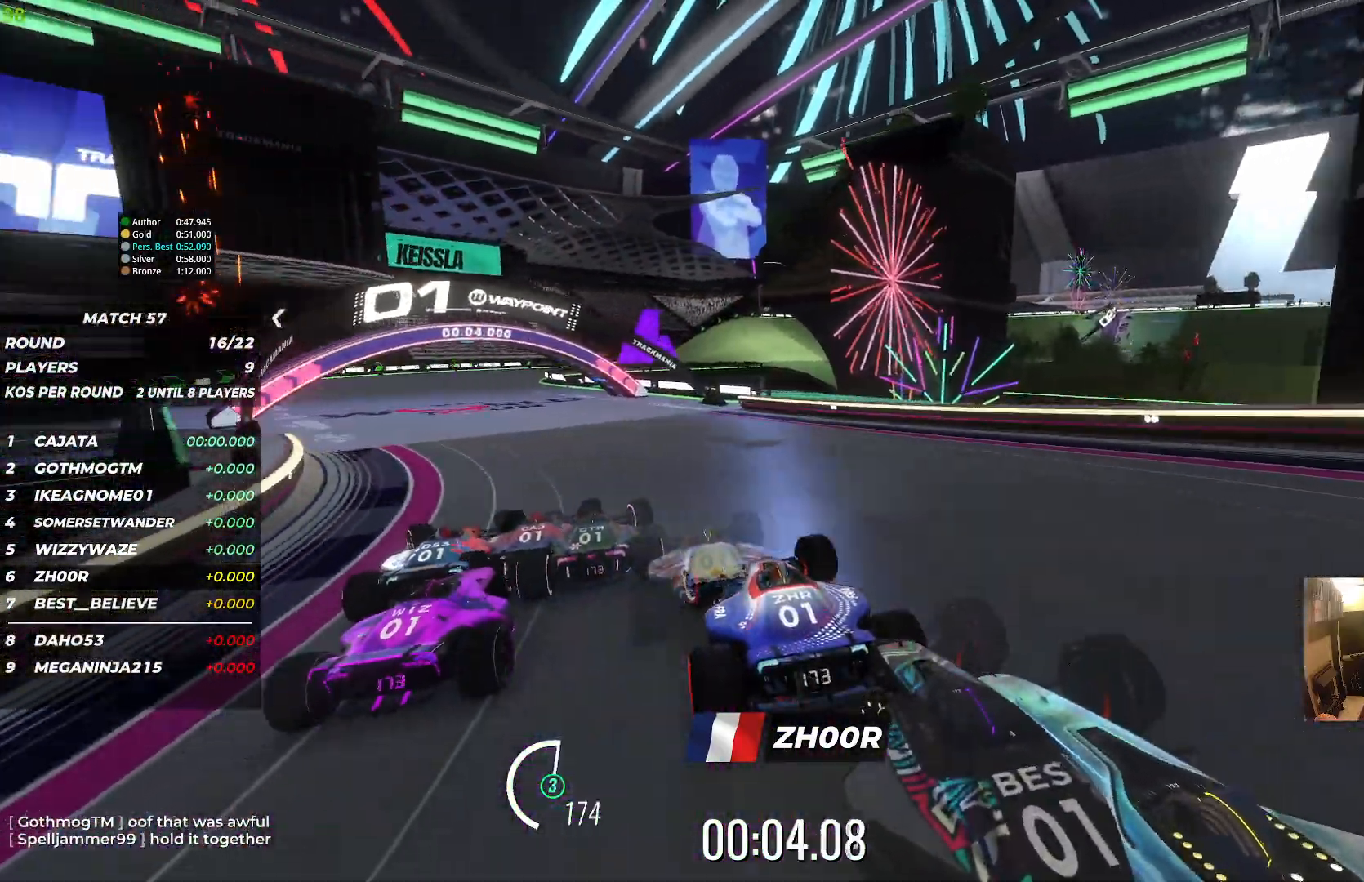
{"keys": ["up"], "events": [[217, "left", "up"]]}
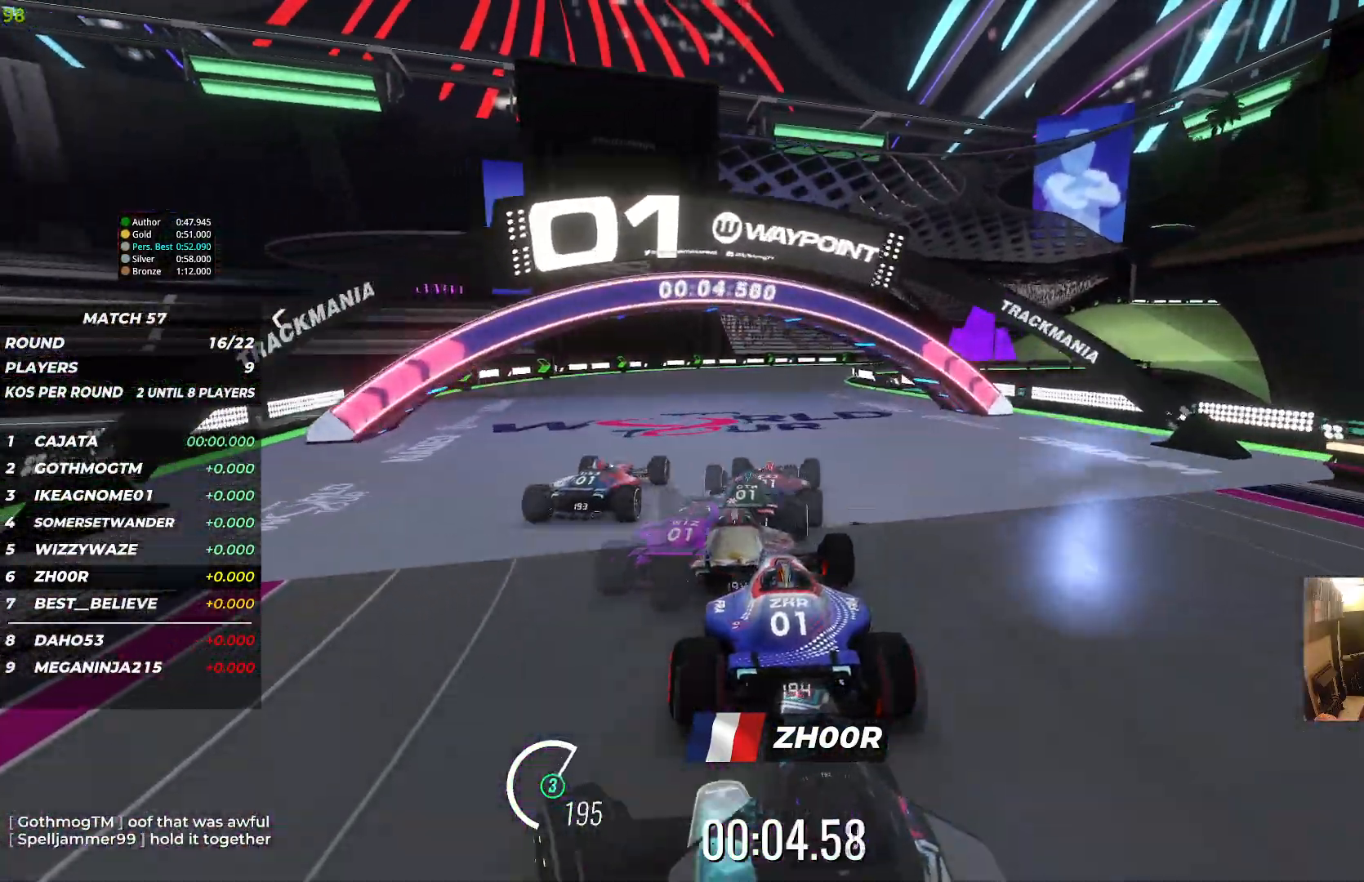
{"keys": ["right", "up"], "events": [[333, "right", "down"]]}
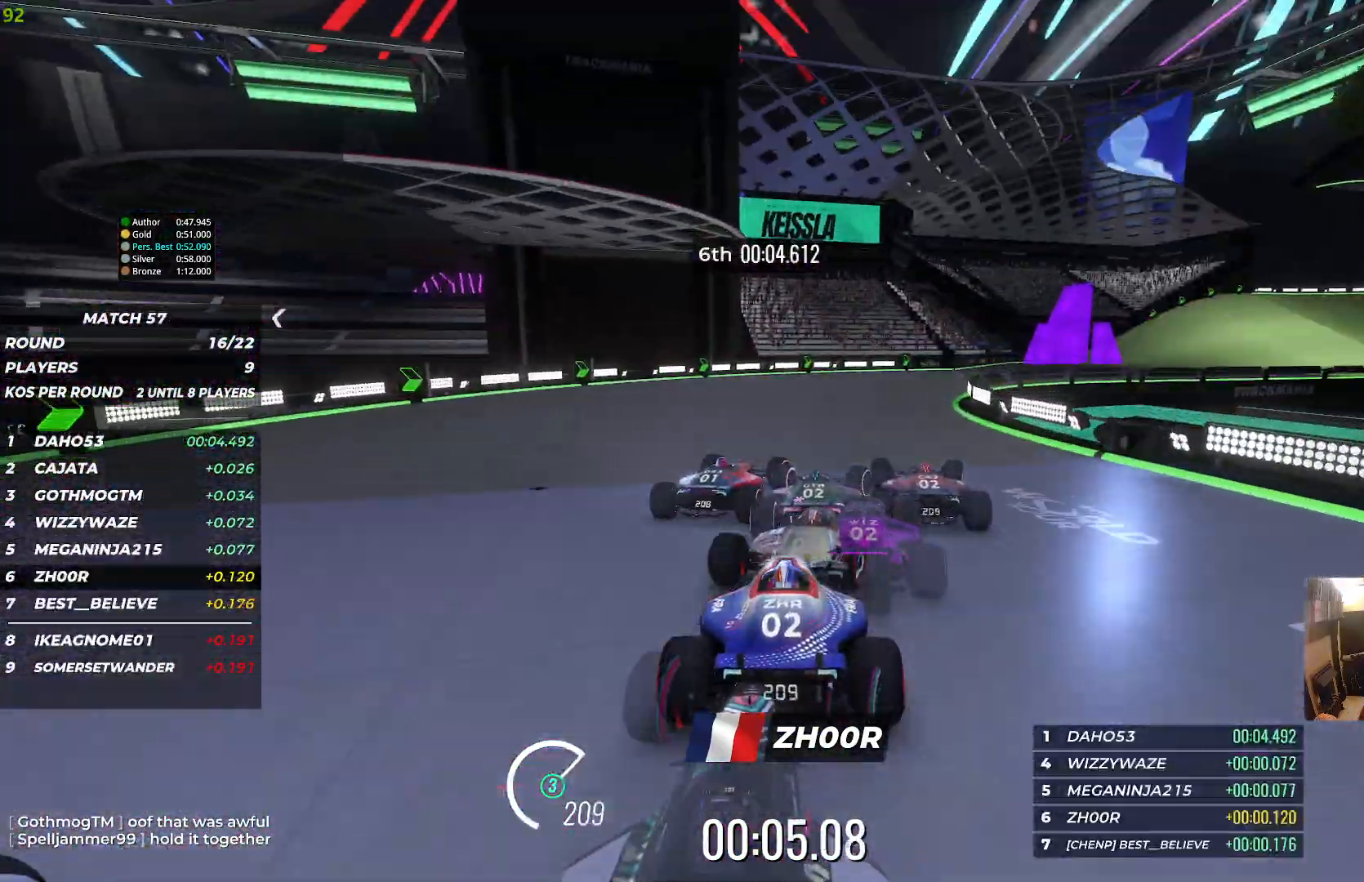
{"keys": ["right", "up"], "events": []}
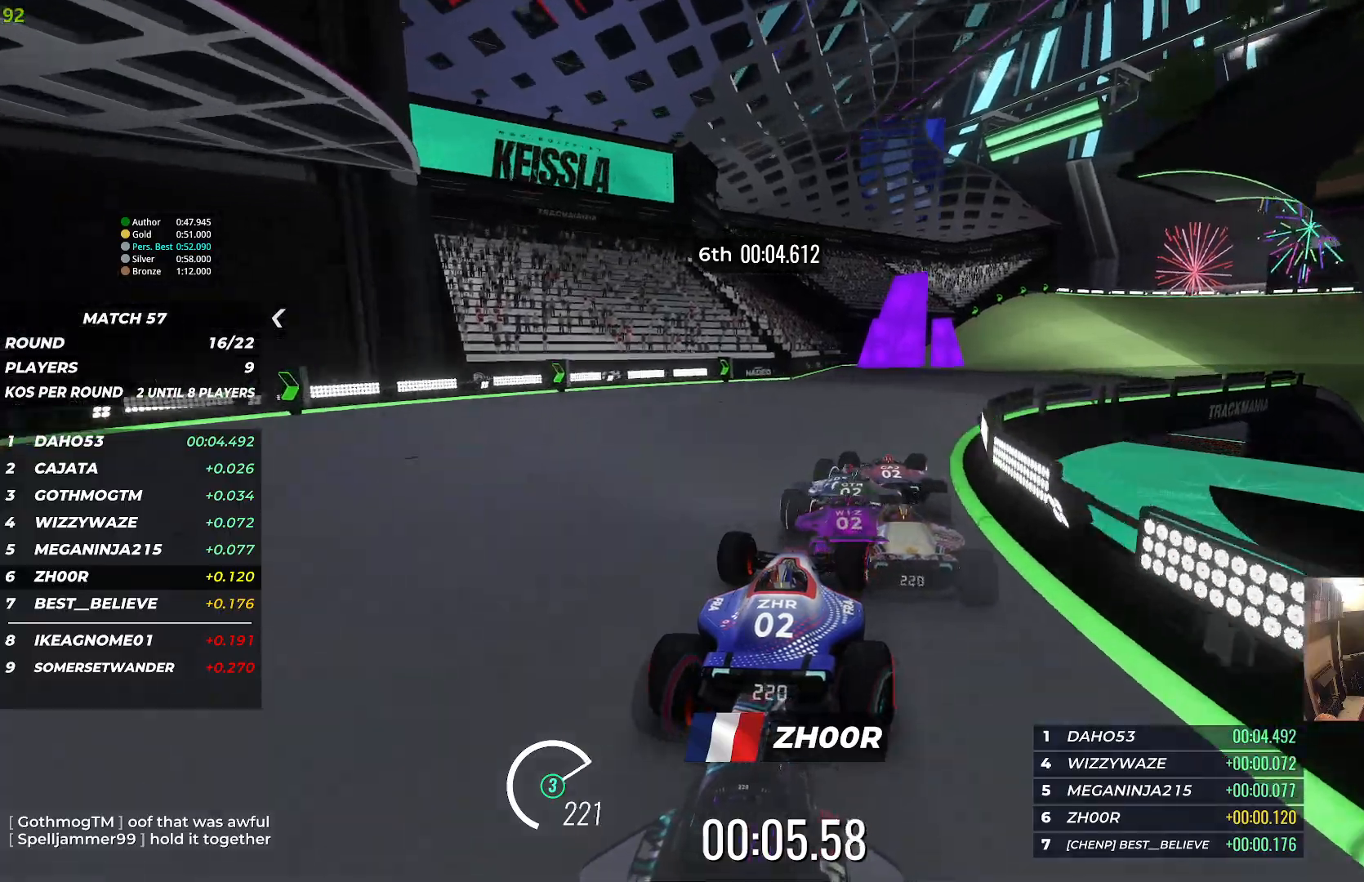
{"keys": ["right", "up"], "events": []}
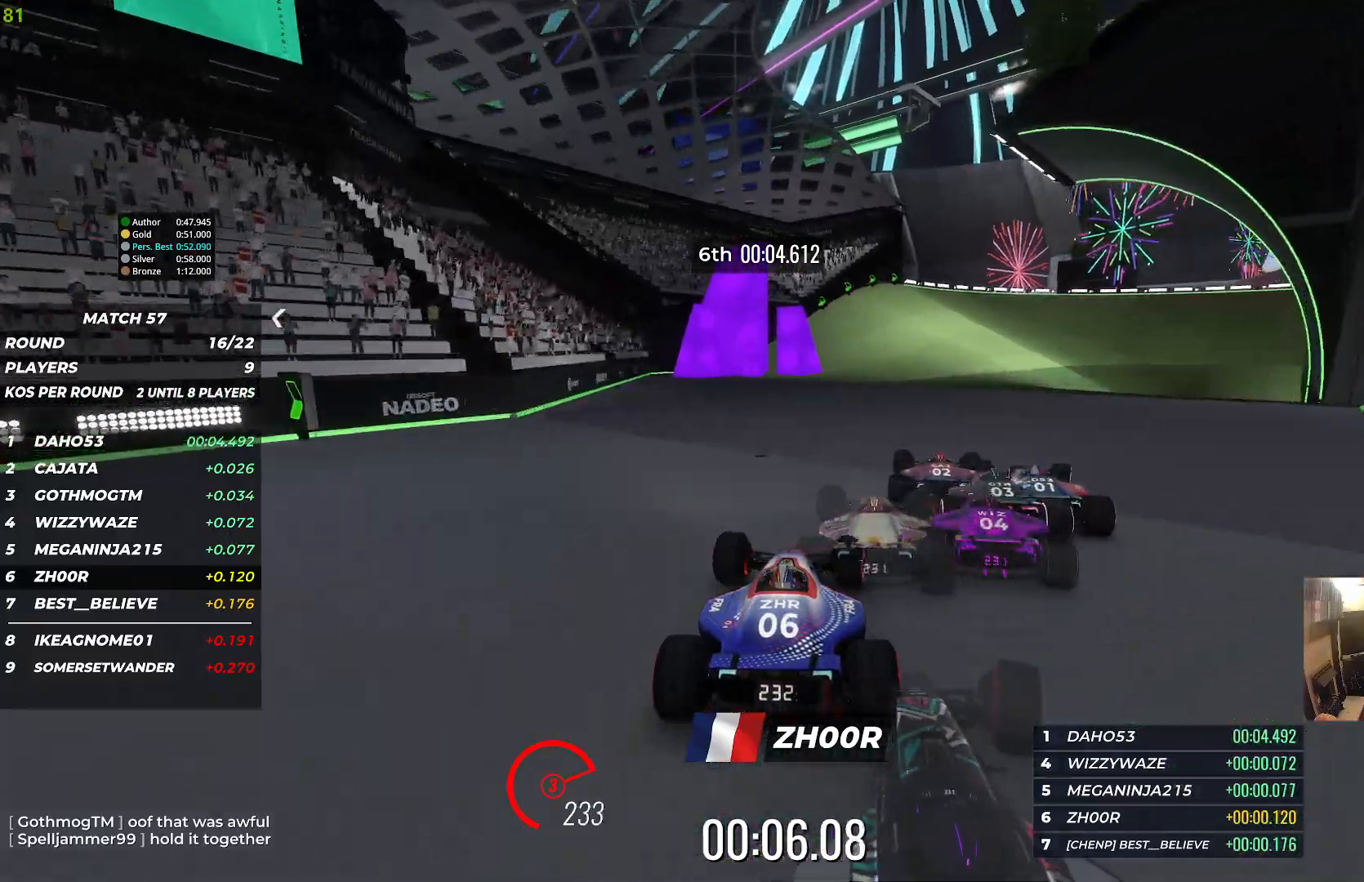
{"keys": ["right", "up"], "events": []}
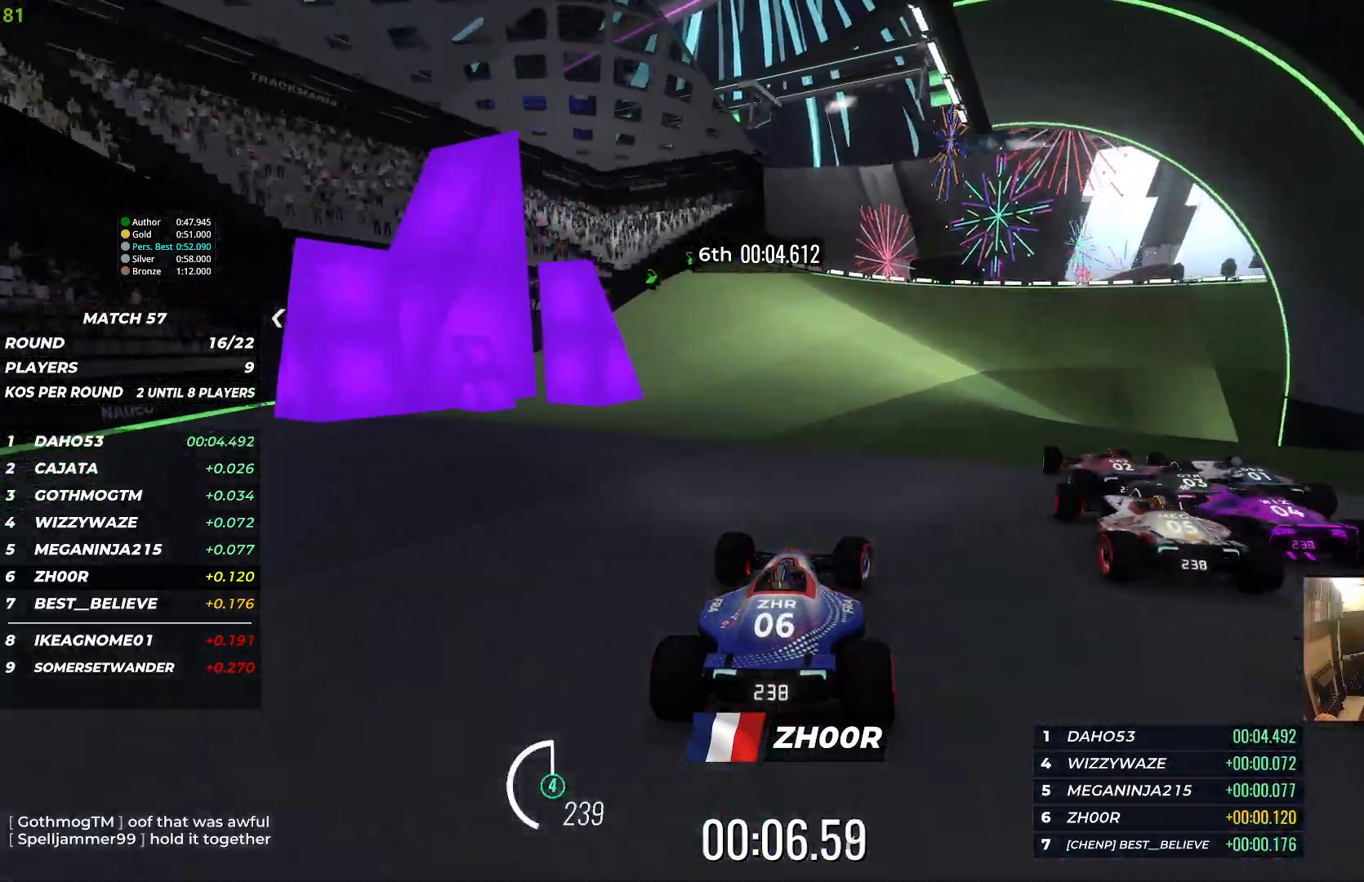
{"keys": ["right", "up"], "events": [[17, "right", "up"], [83, "right", "down"]]}
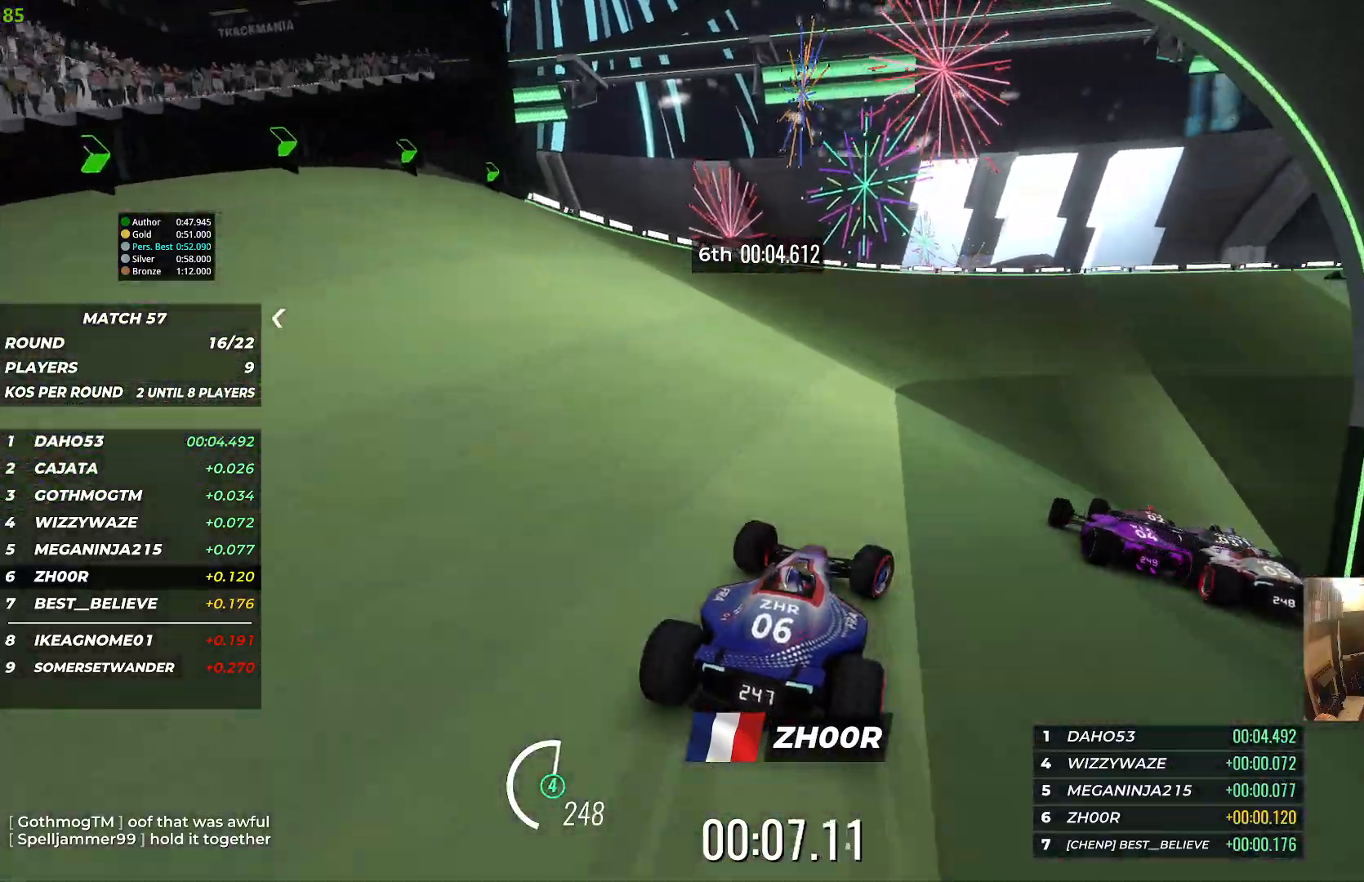
{"keys": ["right", "up"], "events": []}
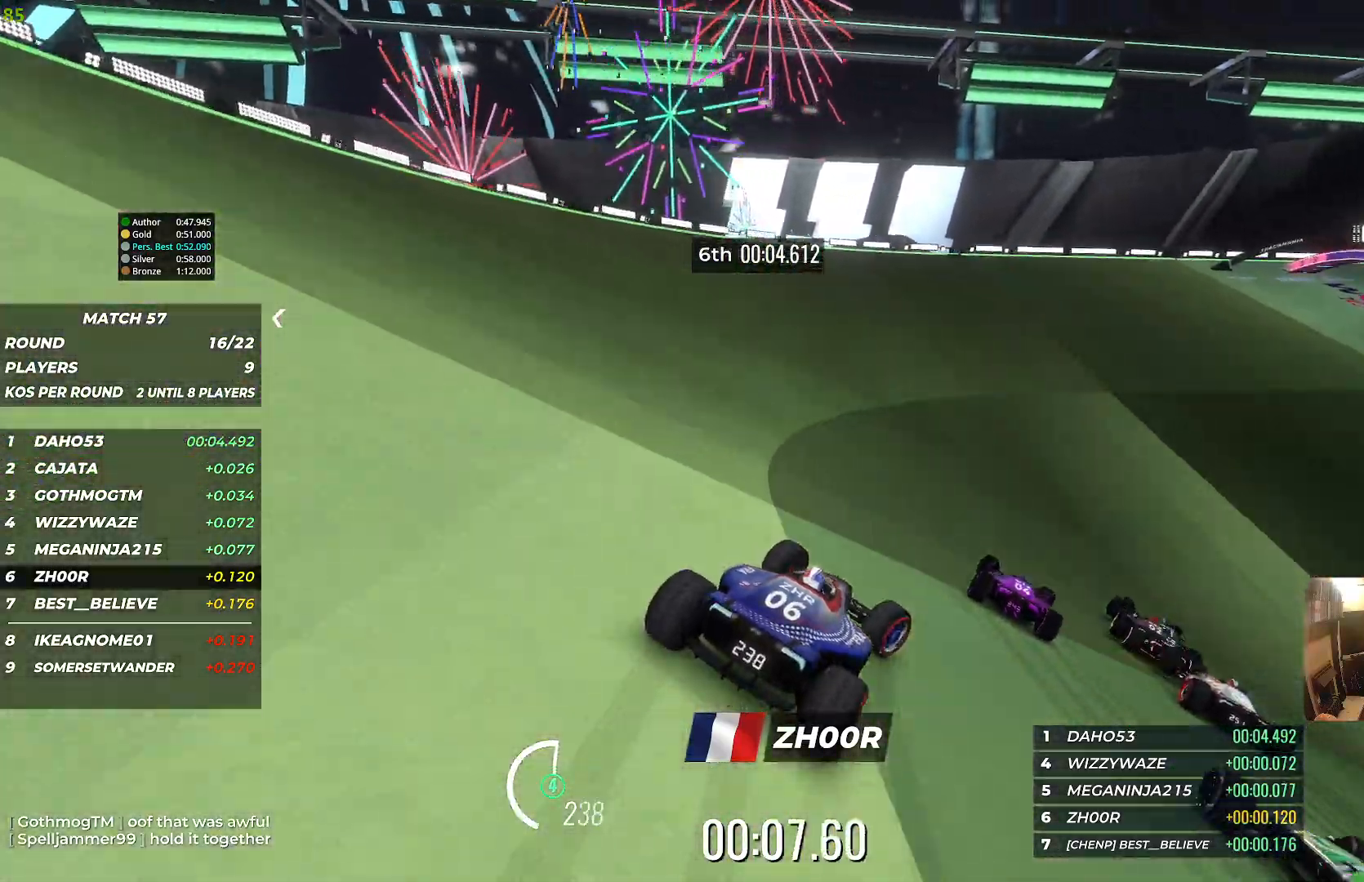
{"keys": ["up"], "events": [[317, "right", "up"]]}
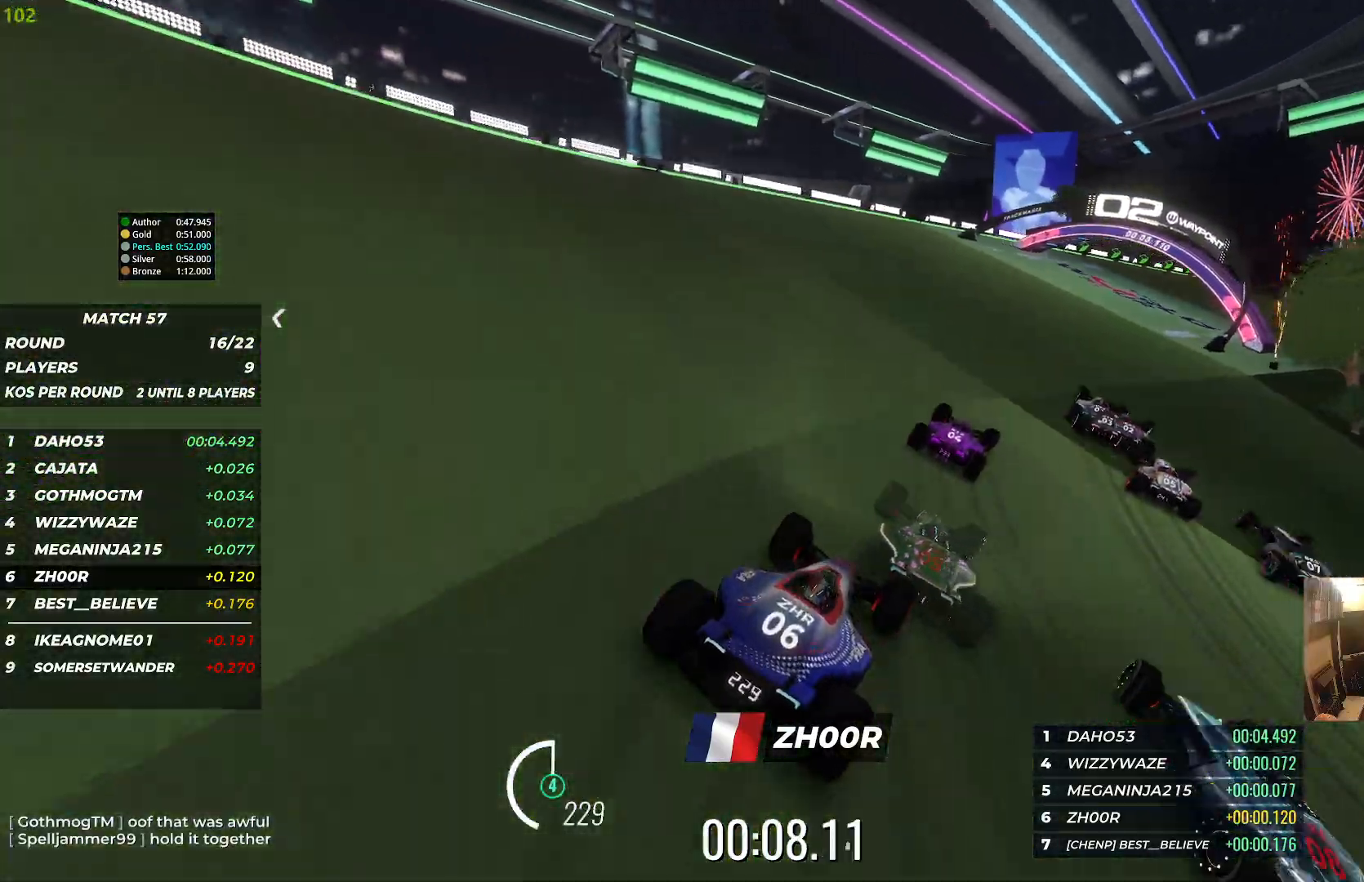
{"keys": ["right", "up"], "events": [[100, "right", "down"]]}
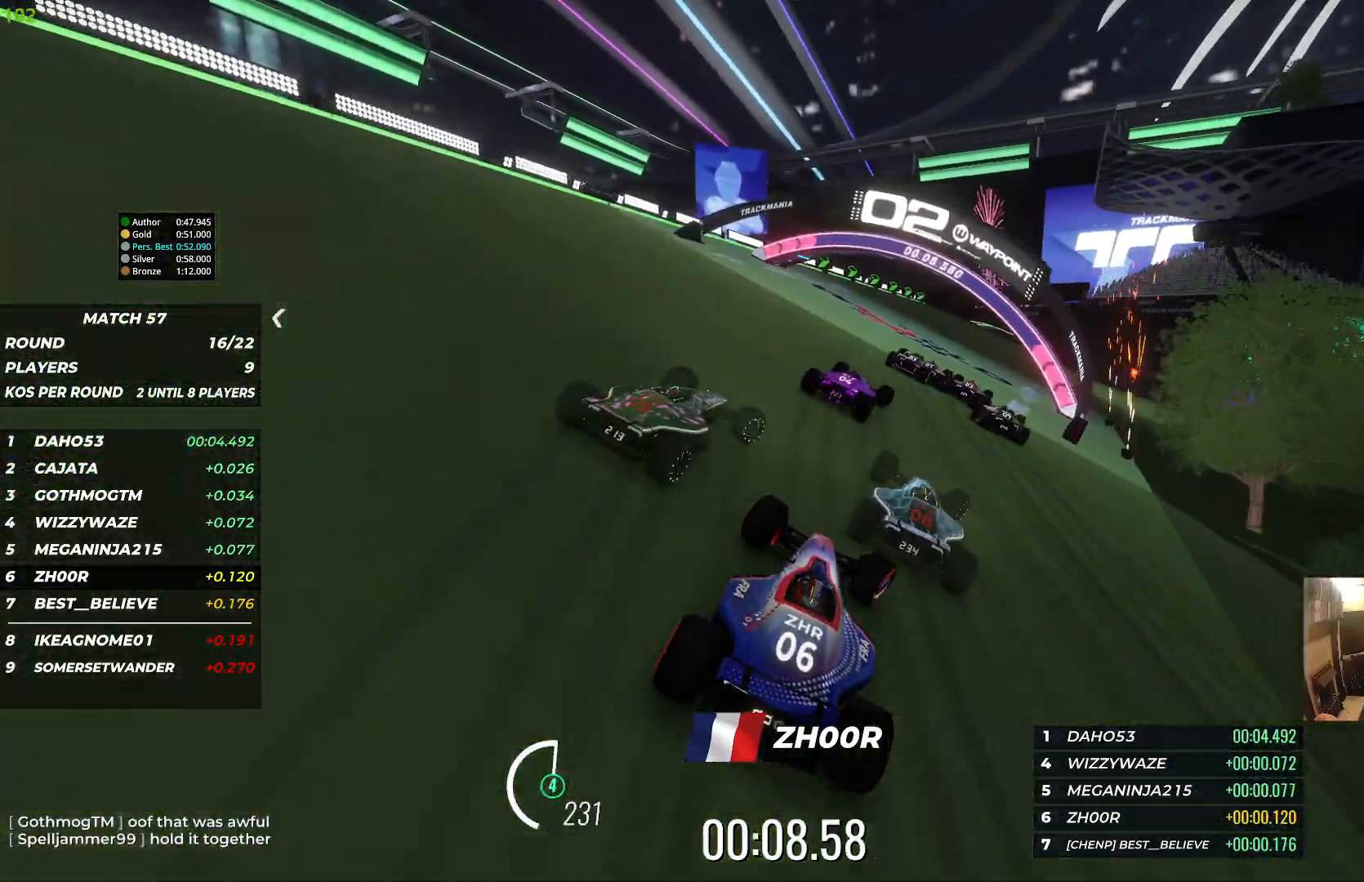
{"keys": ["right", "up"], "events": []}
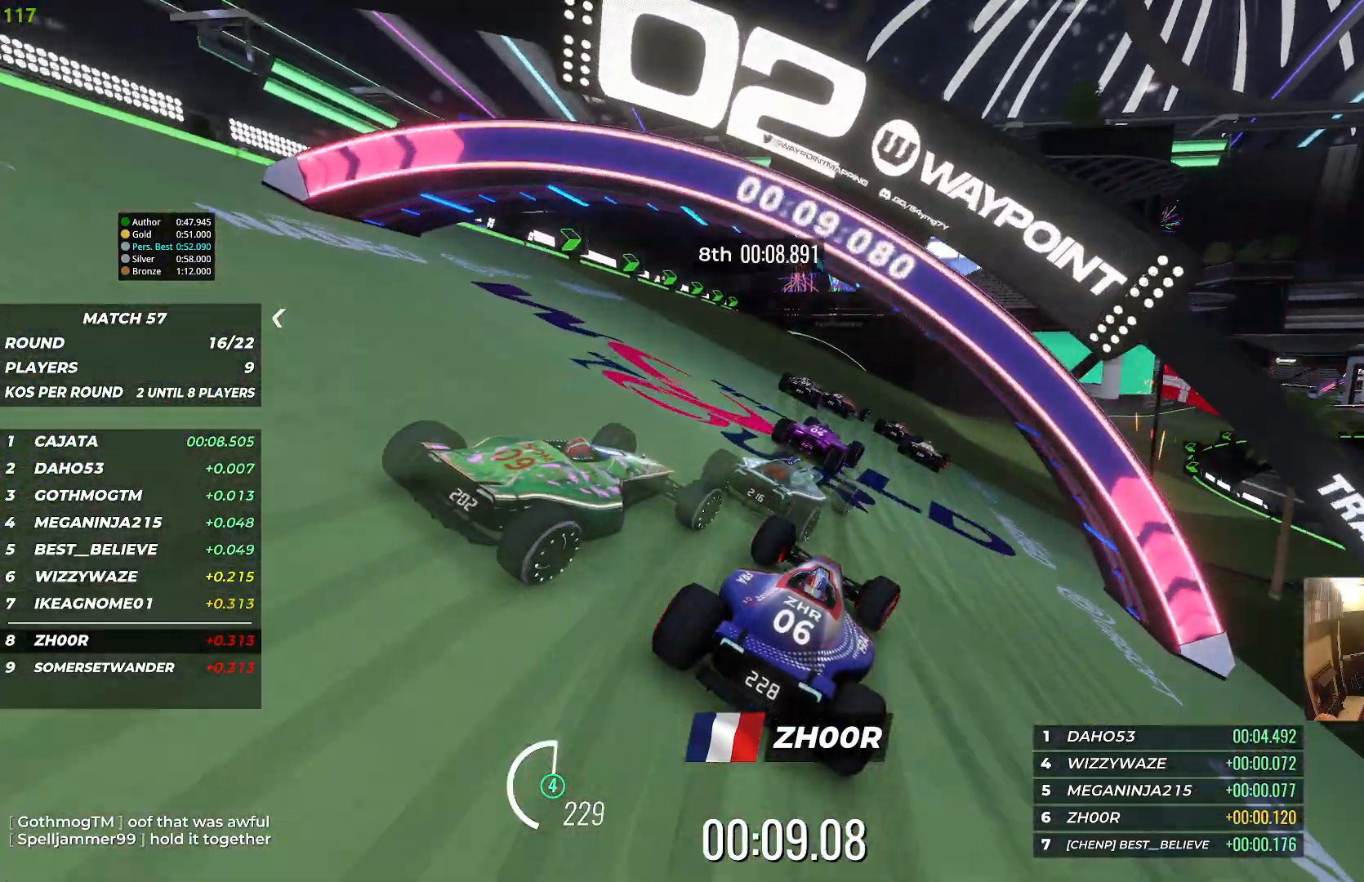
{"keys": ["right", "up"], "events": [[167, "right", "up"], [250, "right", "down"]]}
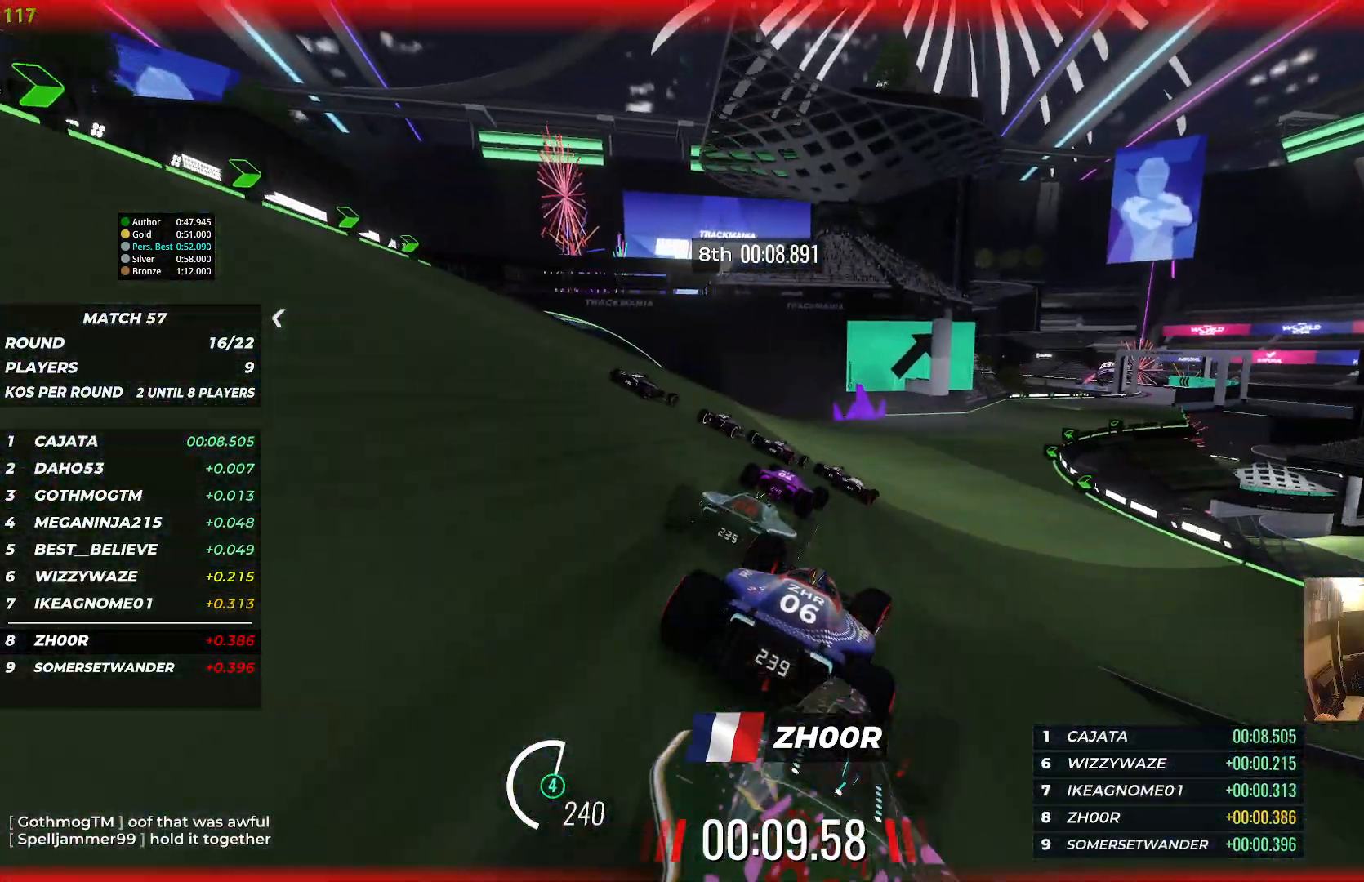
{"keys": ["up"], "events": [[233, "right", "up"], [267, "right", "down"], [467, "right", "up"]]}
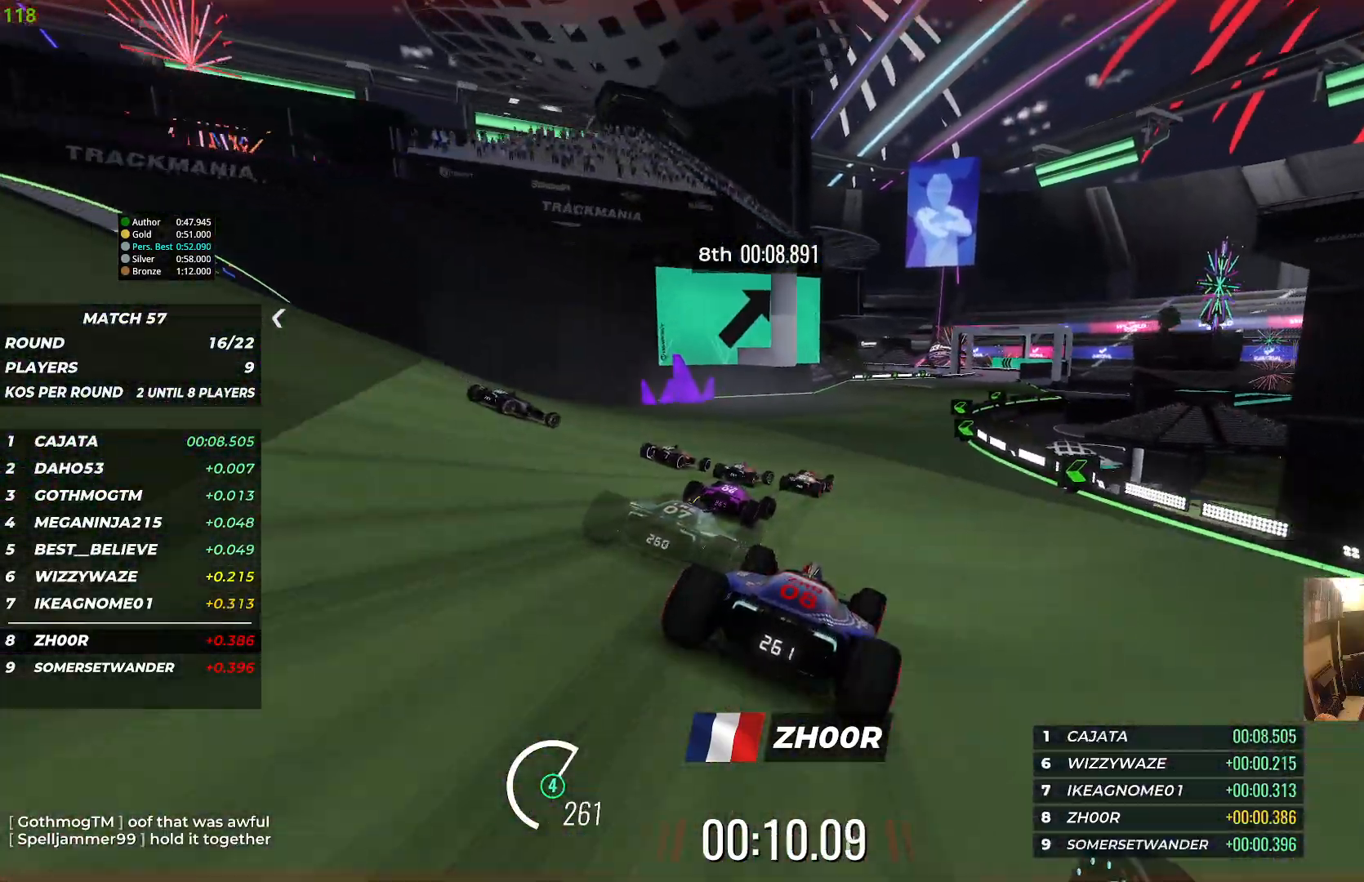
{"keys": ["up"], "events": [[83, "right", "down"], [267, "right", "up"]]}
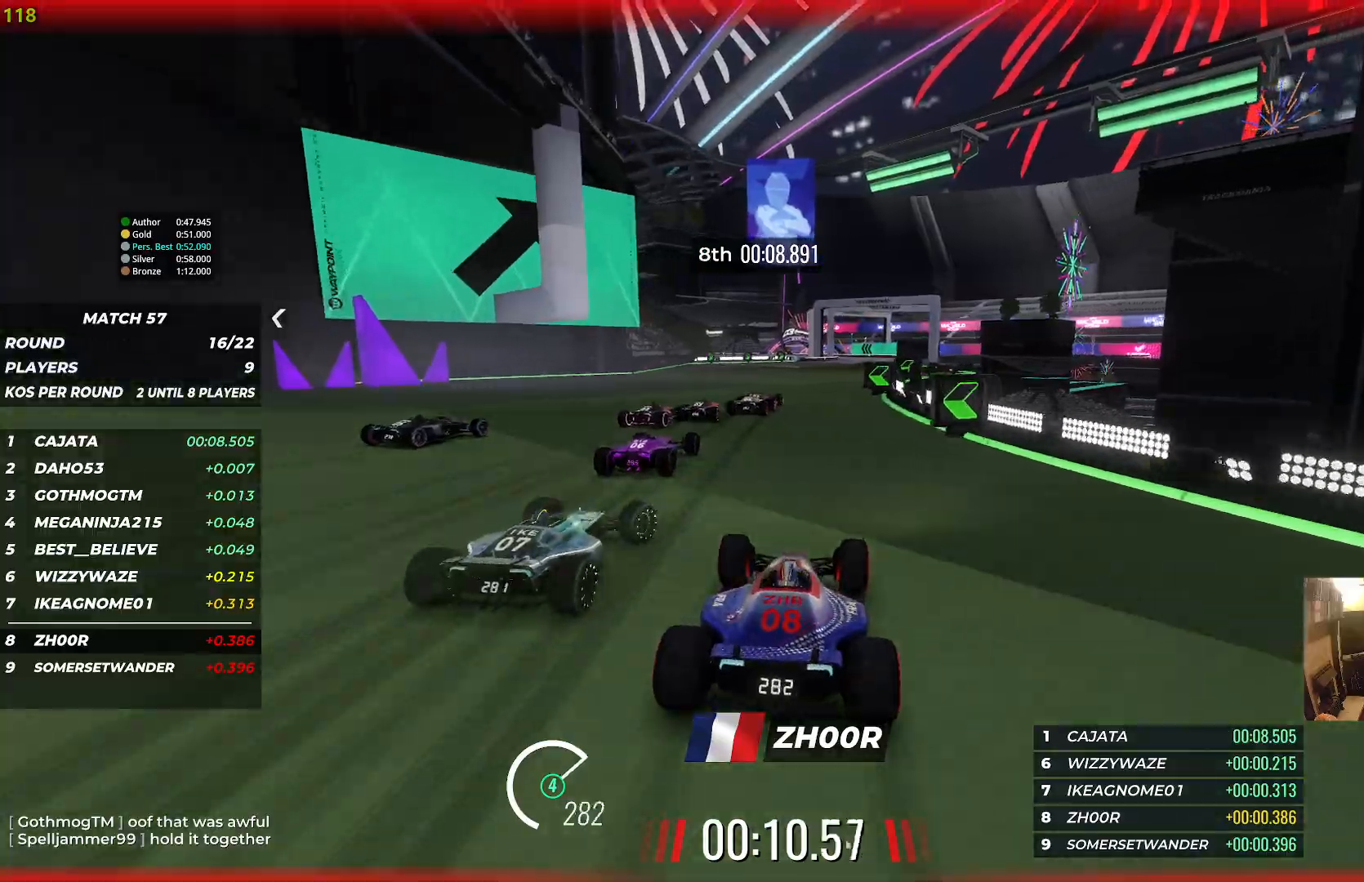
{"keys": ["up"], "events": [[67, "right", "down"], [400, "right", "up"]]}
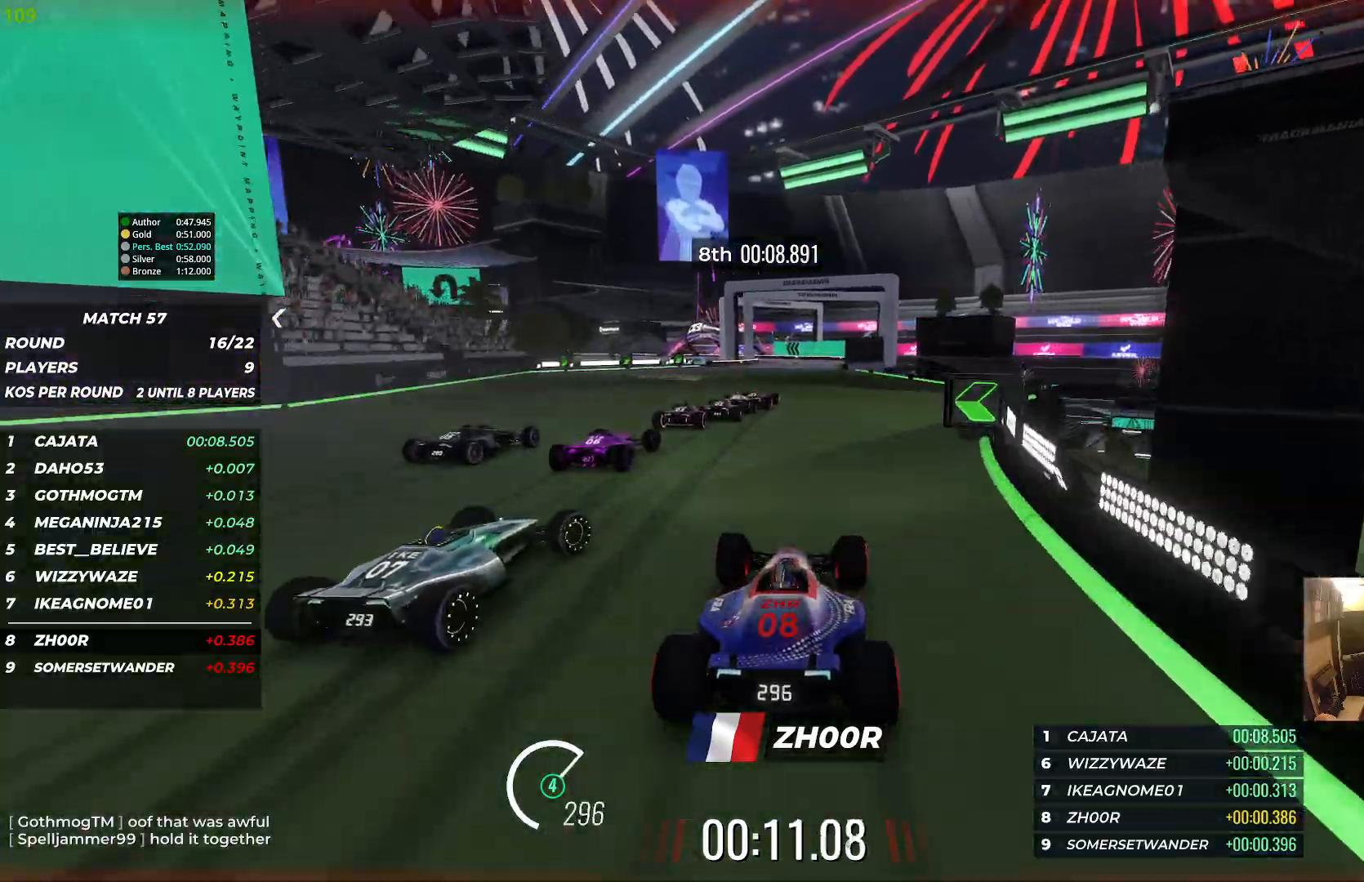
{"keys": ["up"], "events": [[350, "left", "down"], [483, "left", "up"]]}
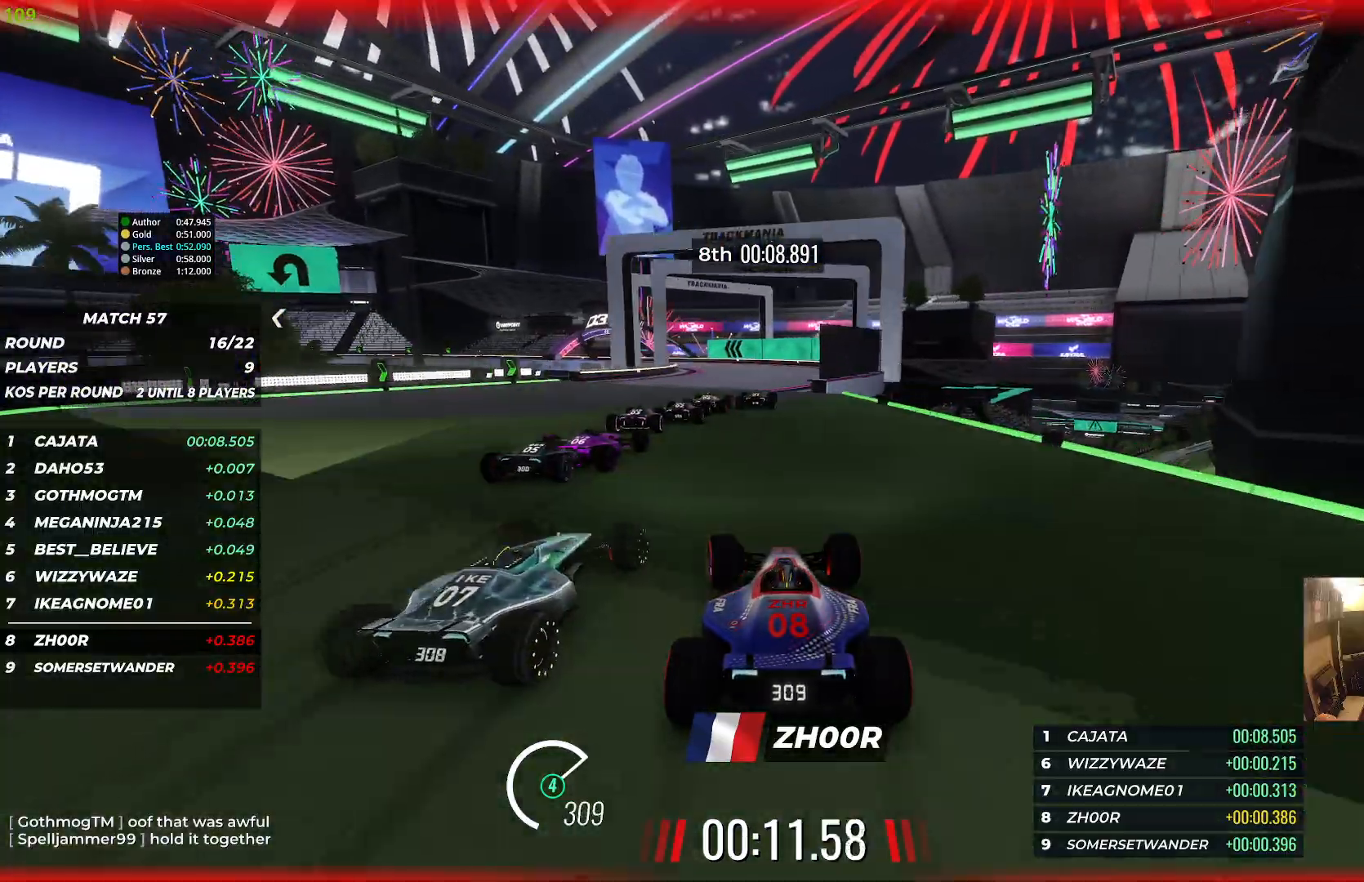
{"keys": ["left", "up"], "events": [[350, "left", "down"]]}
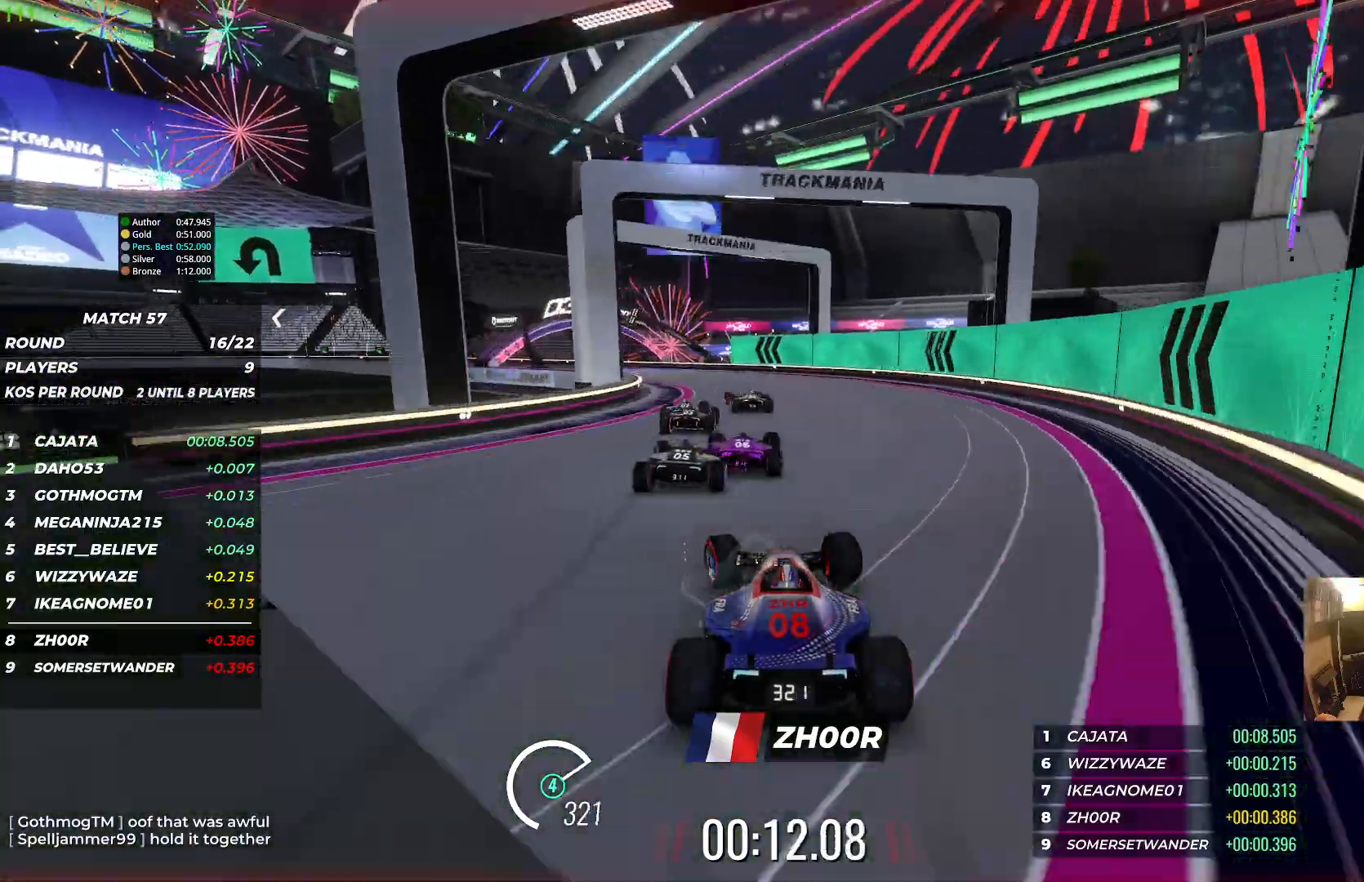
{"keys": ["left", "up"], "events": []}
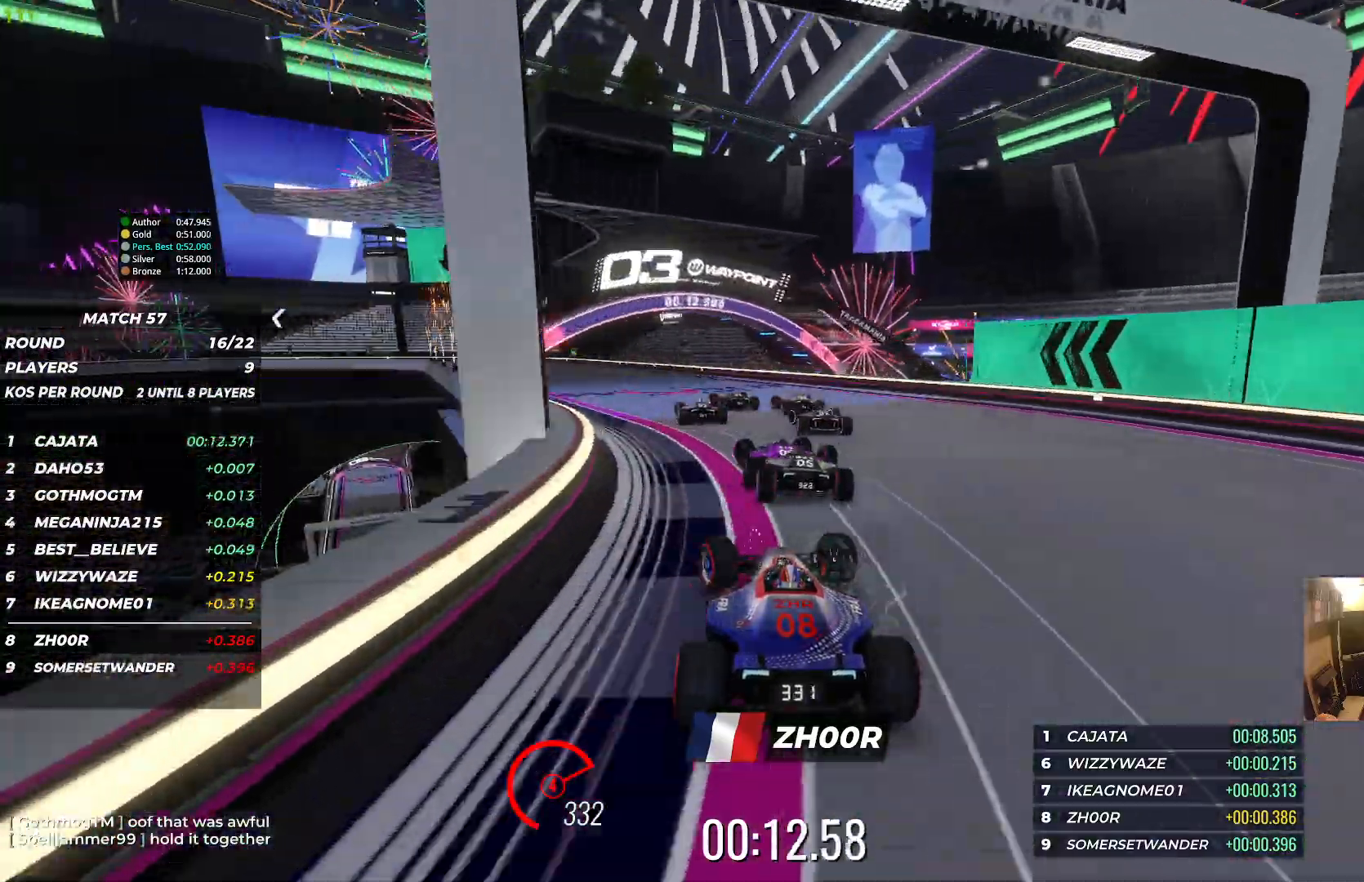
{"keys": ["left", "up"], "events": []}
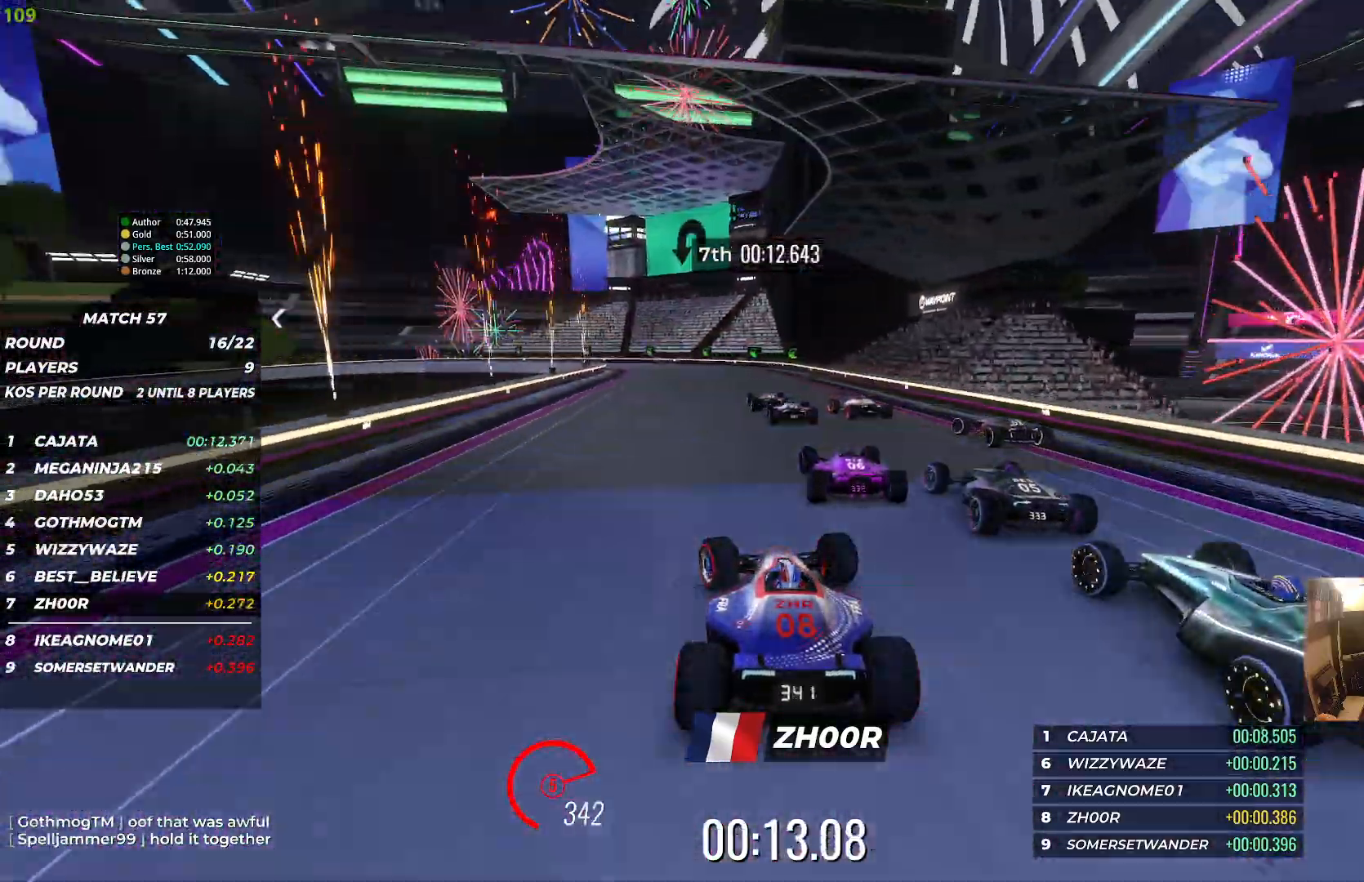
{"keys": ["down", "left", "up"], "events": [[17, "down", "down"]]}
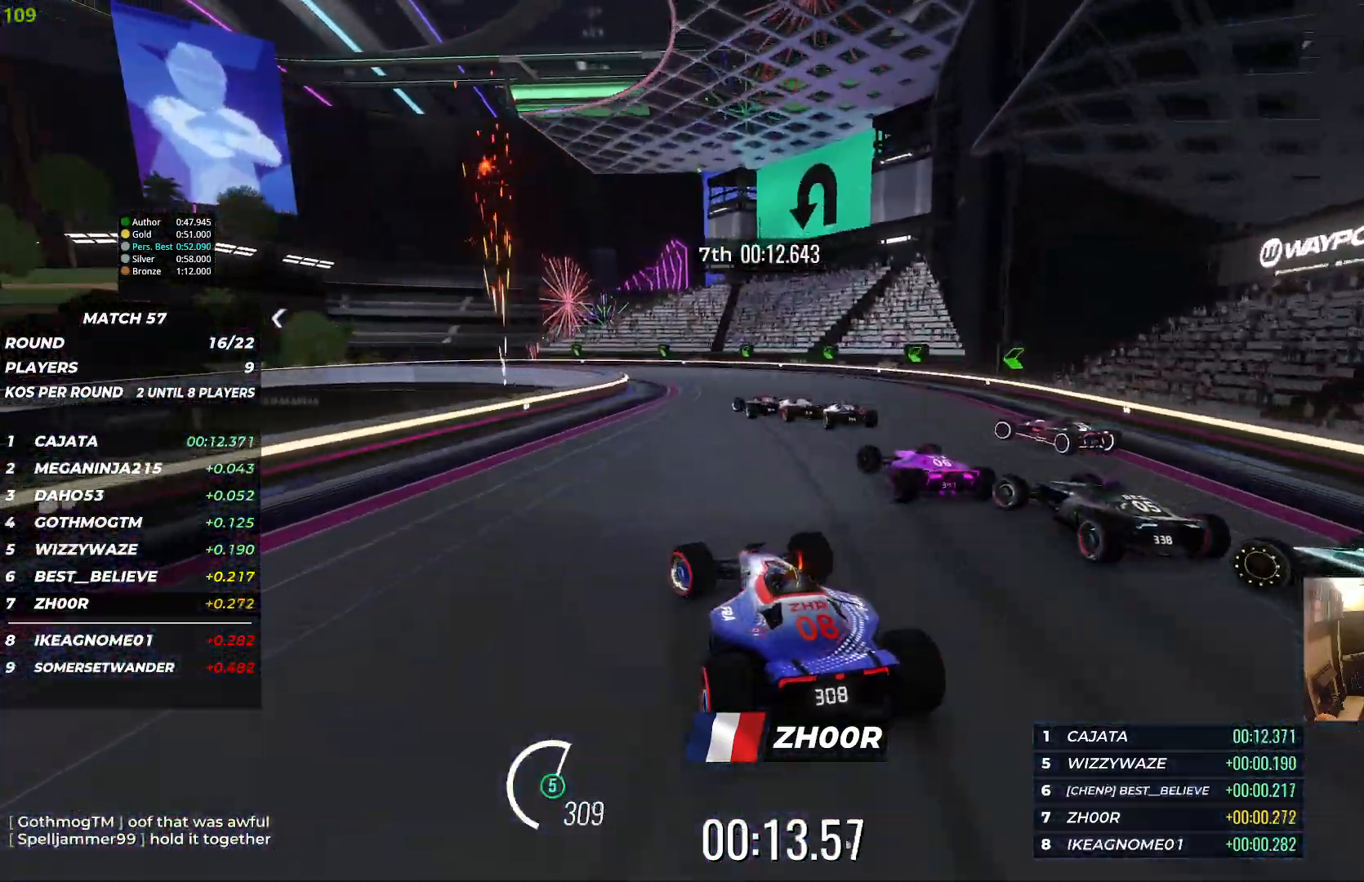
{"keys": ["down", "left", "up"], "events": []}